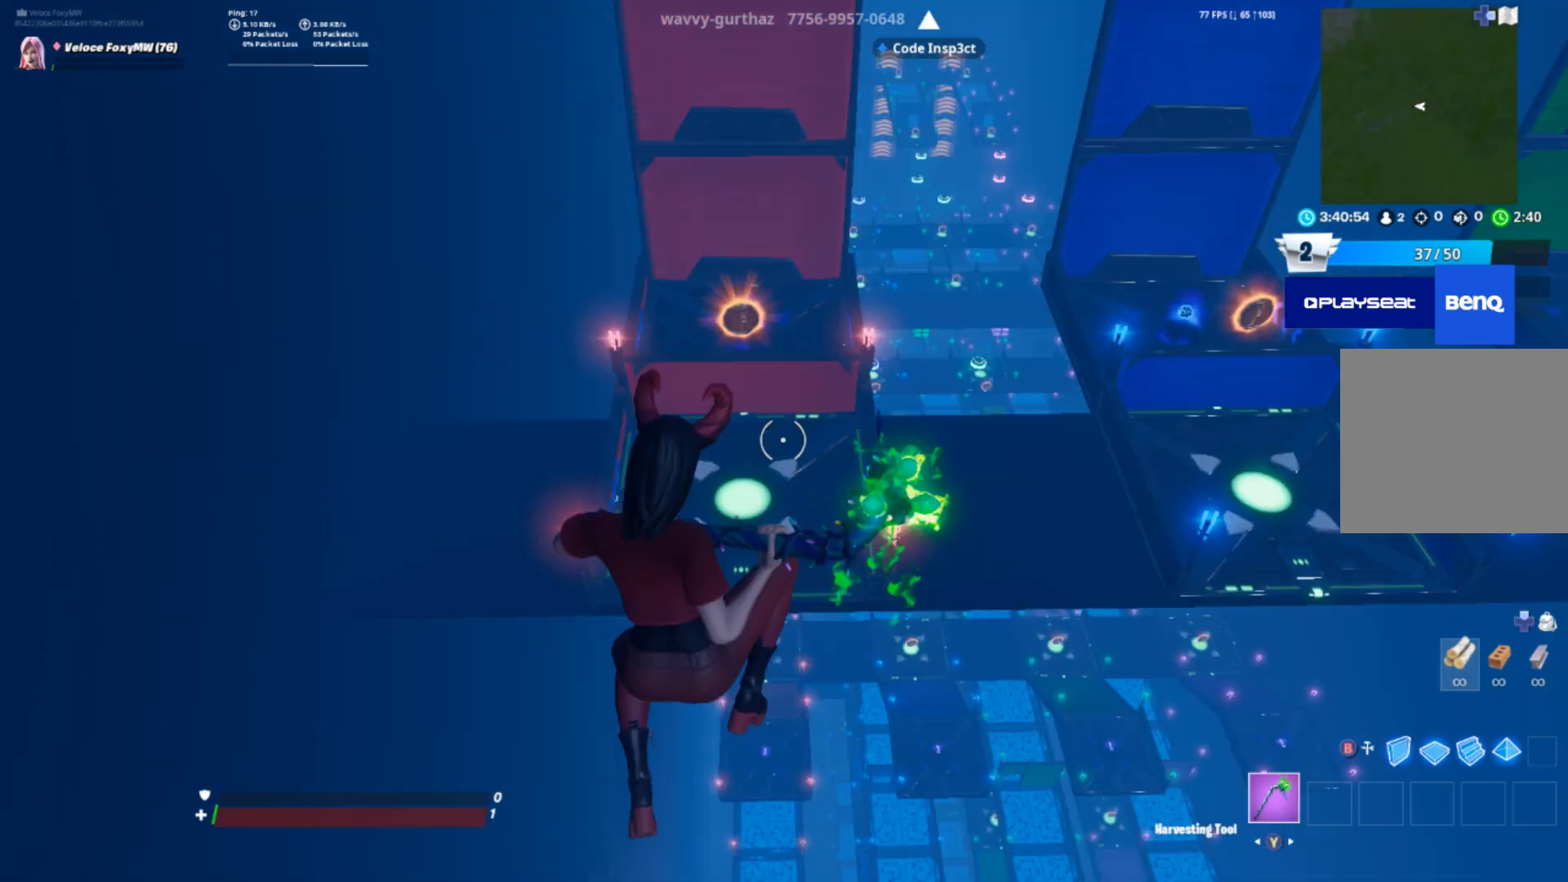
Gameplay with a controller (PlayStation layout); each line is a JSON object with the inputs held at the frame after it. "events" lists button and stick changes between this image and that frame as [ms after this image, input, new state], when the widget could be followed in between.
{"buttons": [], "left_stick": "up", "right_stick": "up", "events": [[200, "left_stick", "down-left"], [267, "left_stick", "center"], [400, "left_stick", "up"], [433, "right_stick", "up"]]}
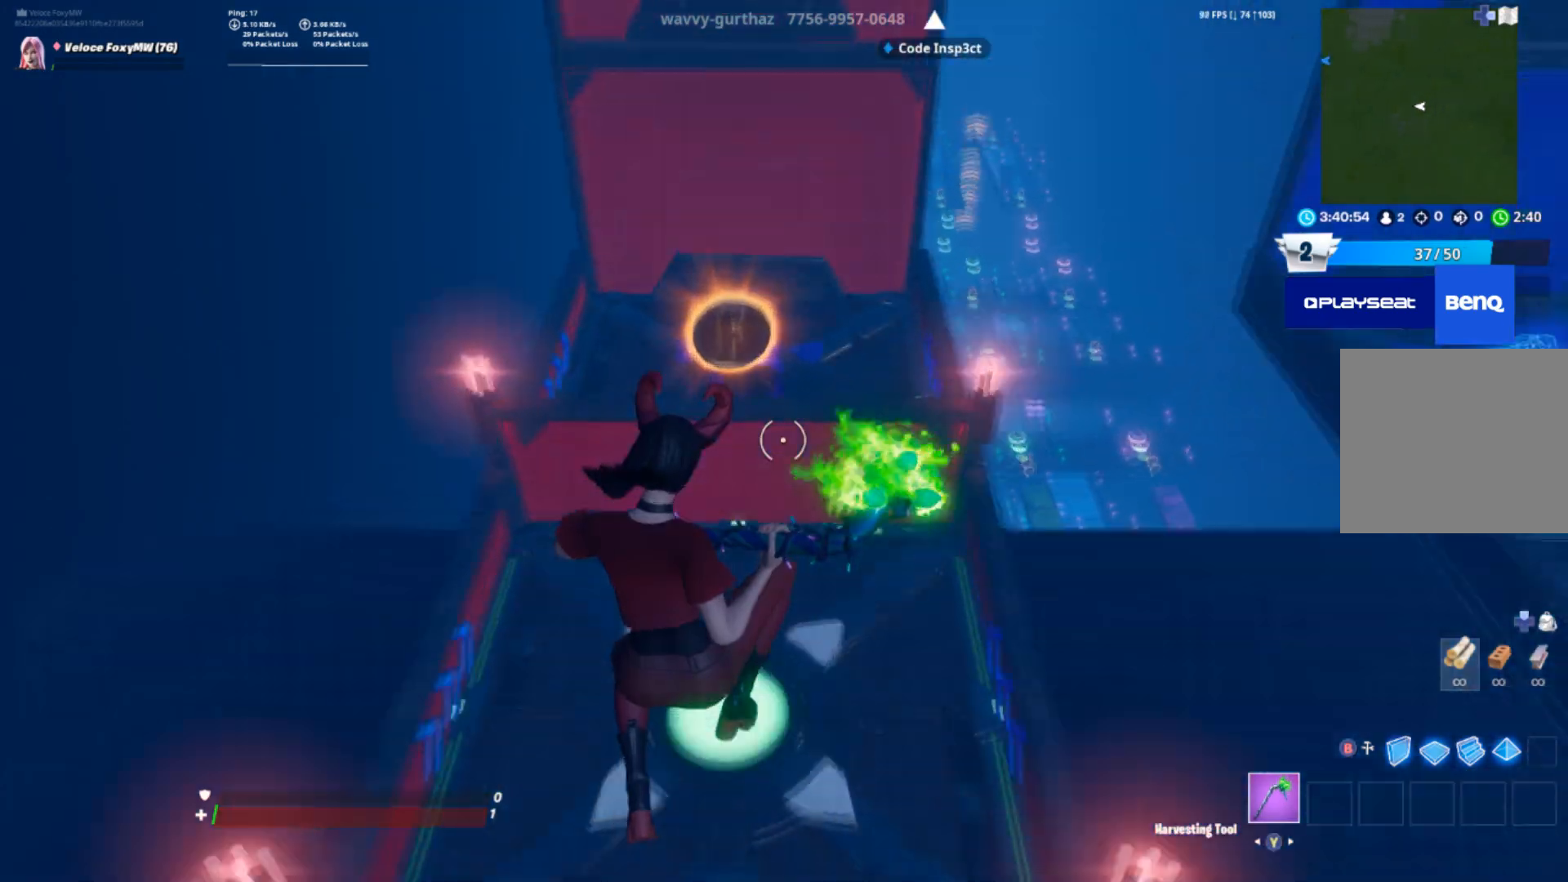
{"buttons": [], "left_stick": "up", "right_stick": "center", "events": [[100, "right_stick", "center"], [300, "CROSS", "down"], [434, "CROSS", "up"]]}
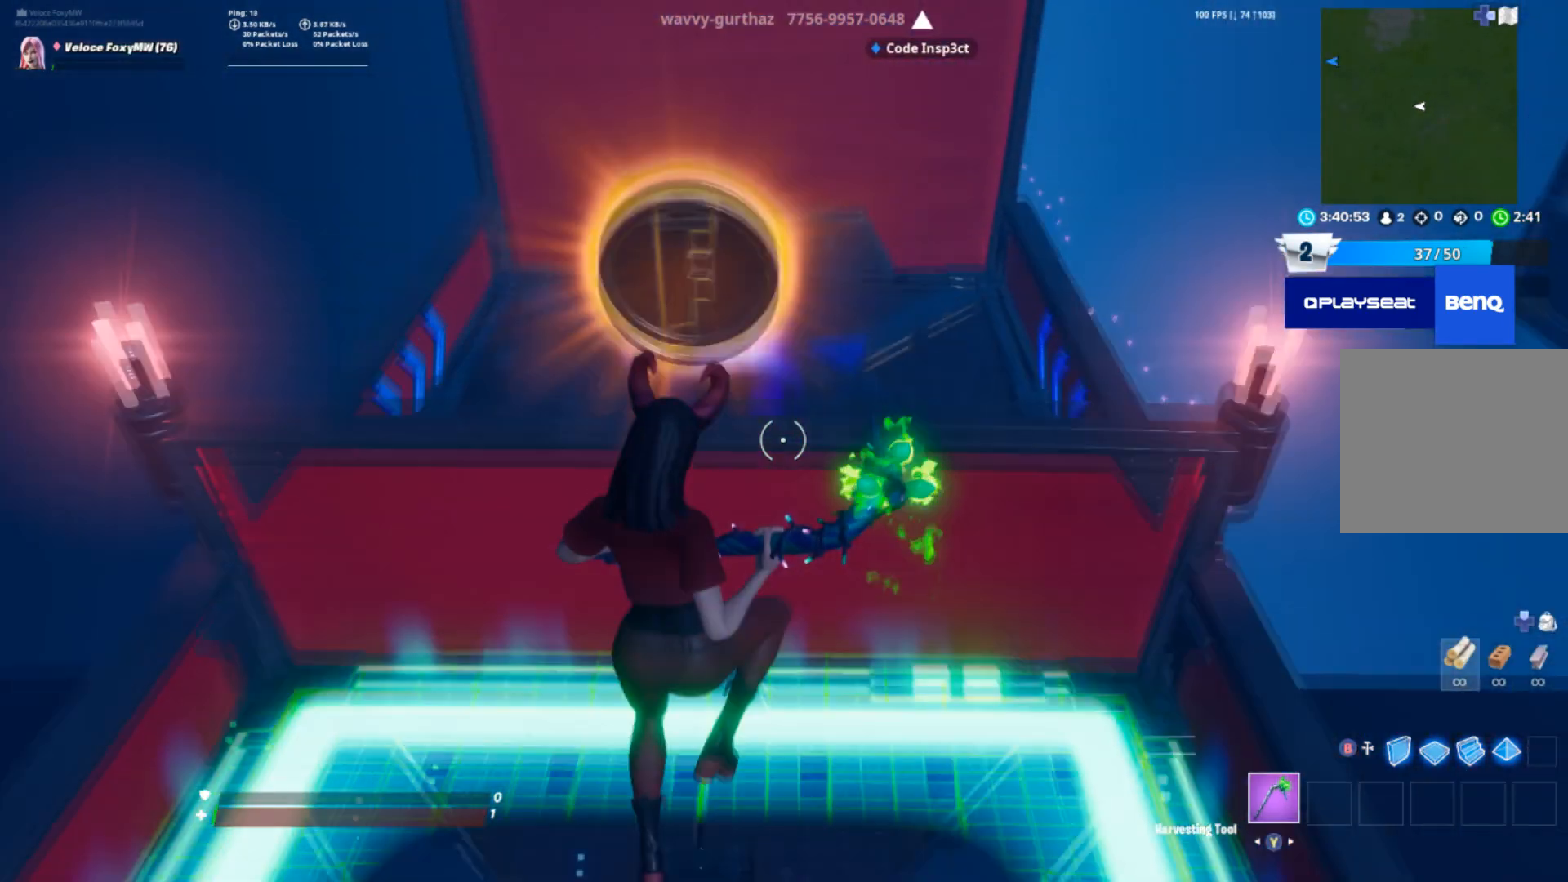
{"buttons": ["SQUARE"], "left_stick": "up-left", "right_stick": "center", "events": [[133, "right_stick", "down"], [267, "left_stick", "up-left"], [367, "right_stick", "center"], [433, "SQUARE", "down"]]}
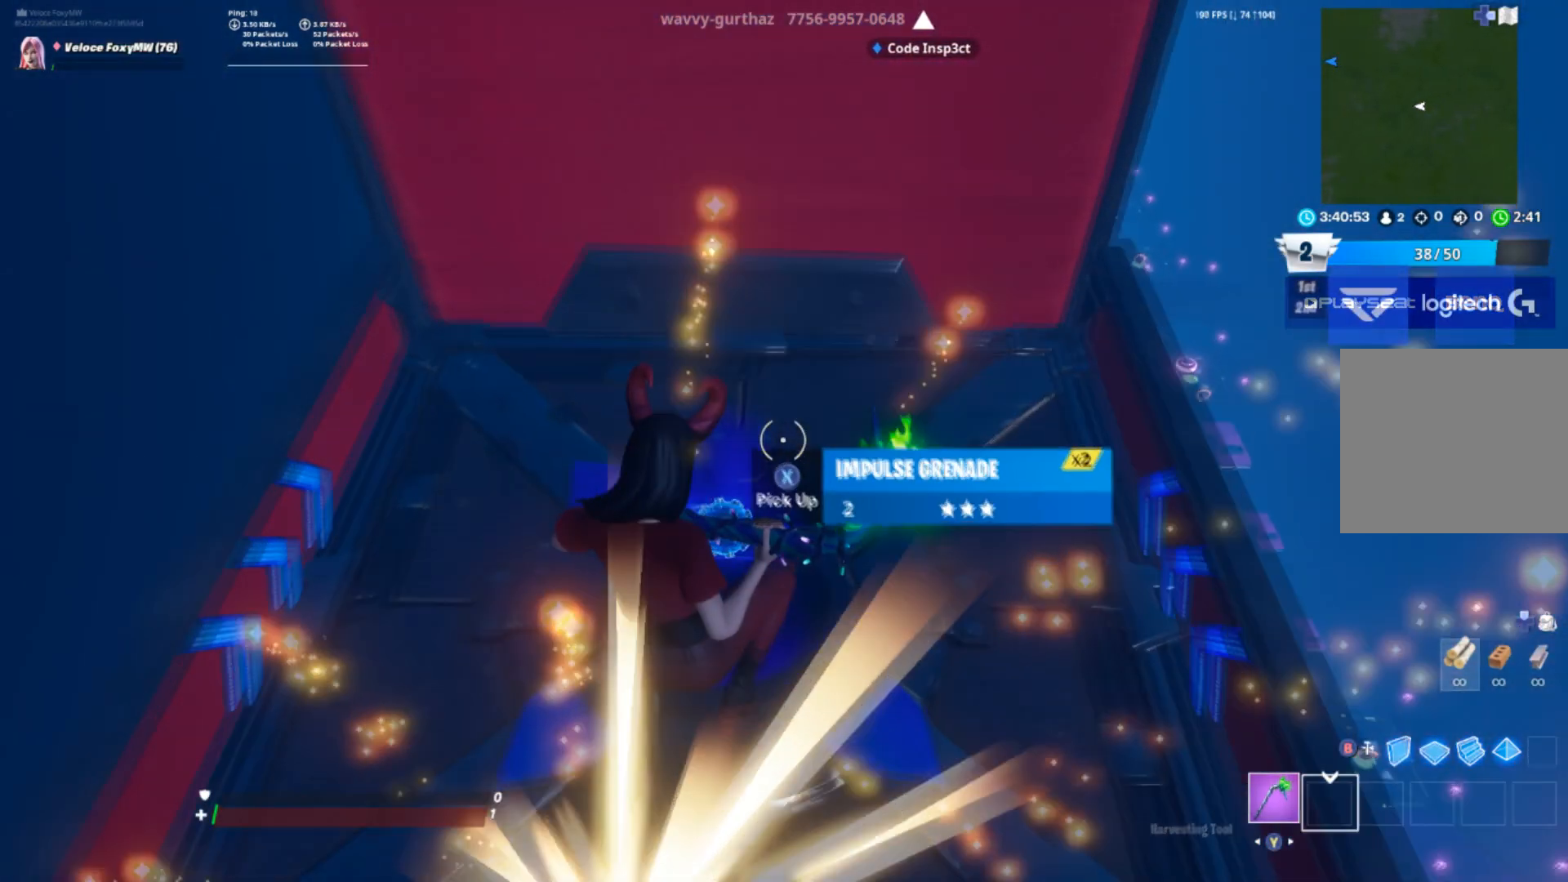
{"buttons": [], "left_stick": "up-right", "right_stick": "down", "events": [[67, "SQUARE", "up"], [100, "right_stick", "up"], [200, "left_stick", "up"], [401, "left_stick", "up-right"], [467, "right_stick", "down"]]}
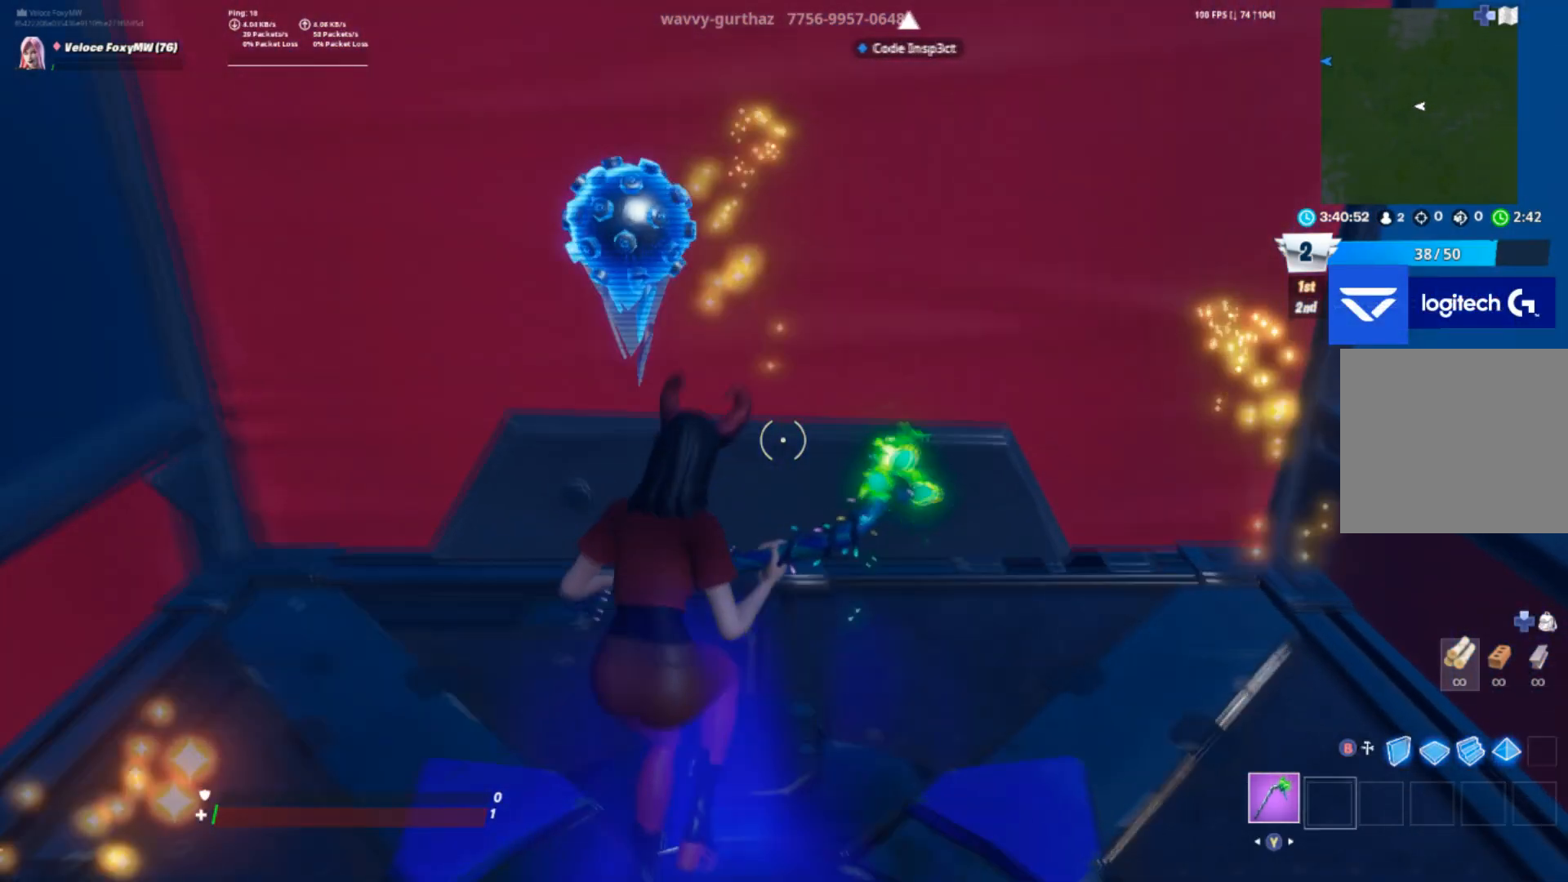
{"buttons": [], "left_stick": "center", "right_stick": "down", "events": [[200, "R1", "down"], [300, "R1", "up"], [400, "R2", "down"], [433, "left_stick", "center"], [500, "R2", "up"]]}
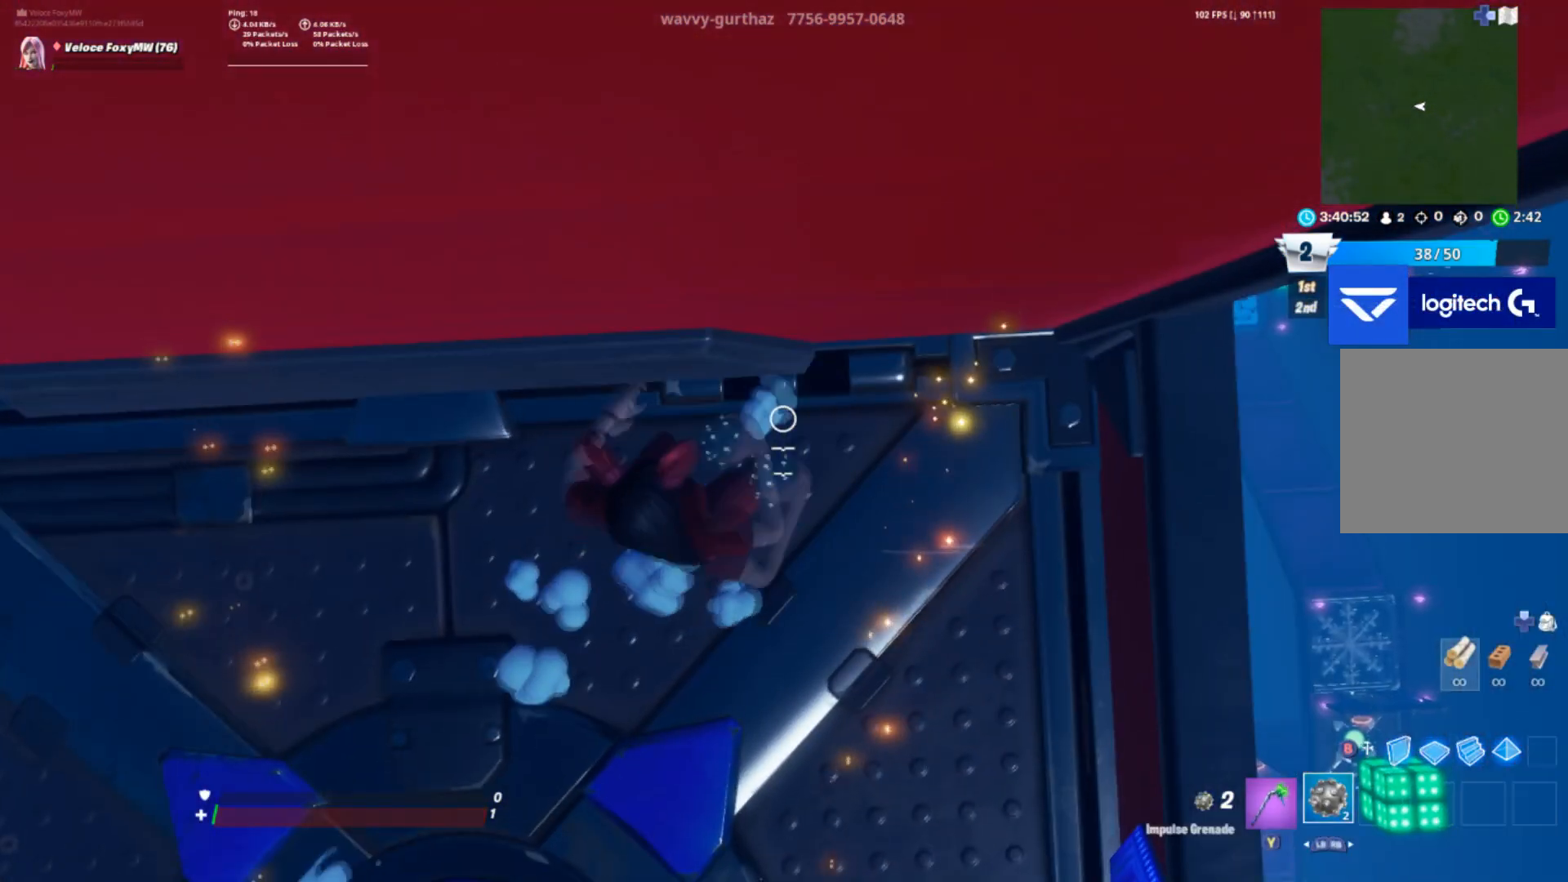
{"buttons": ["CROSS"], "left_stick": "up", "right_stick": "center", "events": [[100, "right_stick", "center"], [401, "CROSS", "down"], [501, "left_stick", "up"]]}
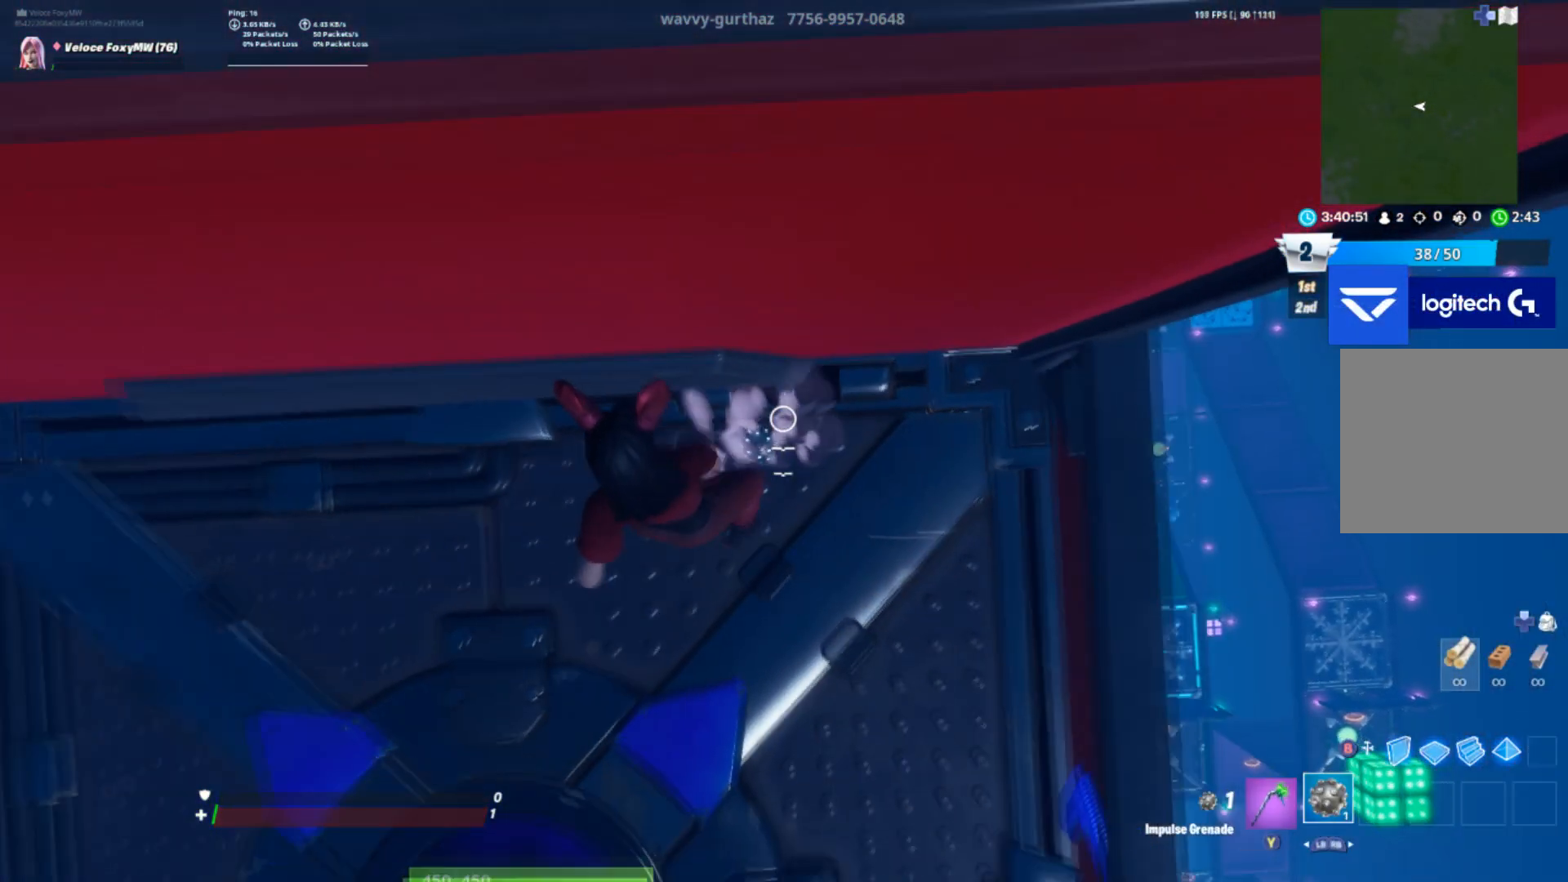
{"buttons": [], "left_stick": "up", "right_stick": "center", "events": [[33, "CROSS", "up"], [166, "right_stick", "up"], [267, "R2", "down"], [367, "R2", "up"], [367, "right_stick", "center"]]}
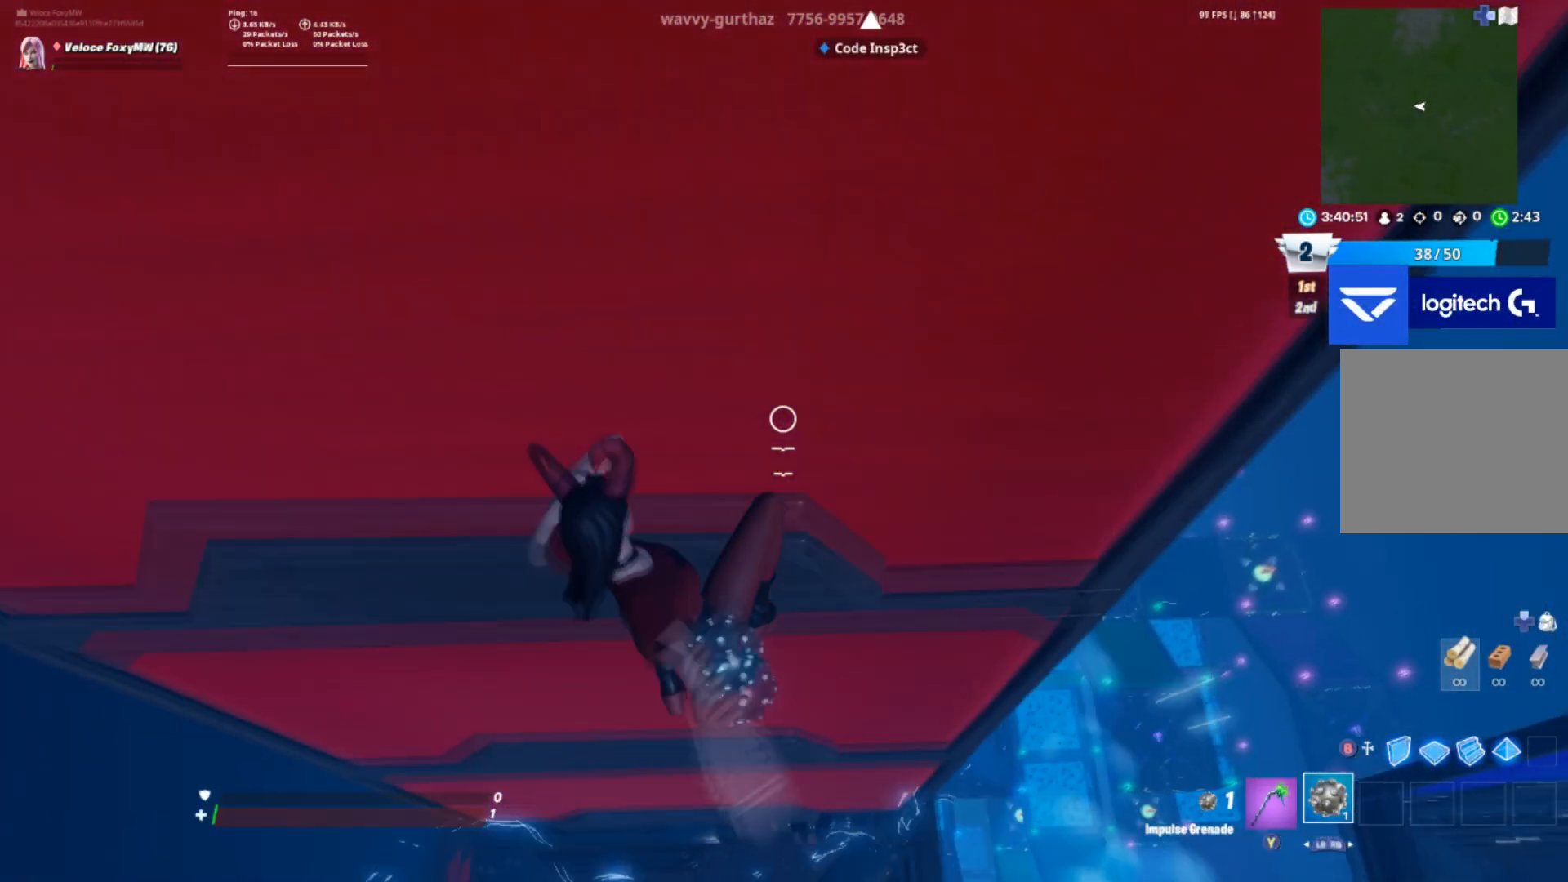
{"buttons": [], "left_stick": "up", "right_stick": "center", "events": []}
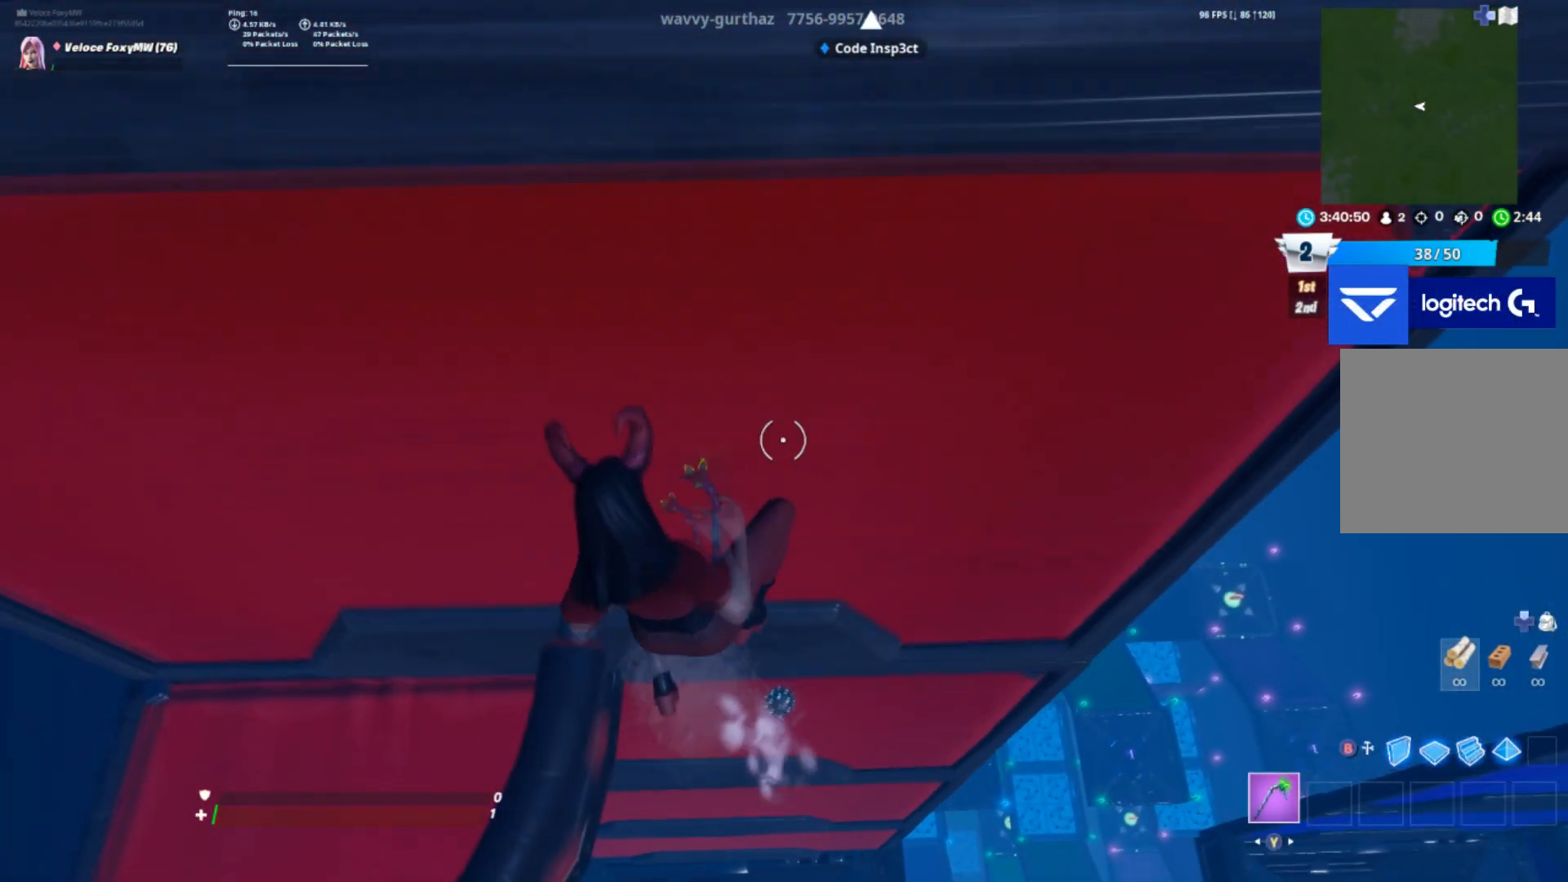
{"buttons": [], "left_stick": "up", "right_stick": "center", "events": []}
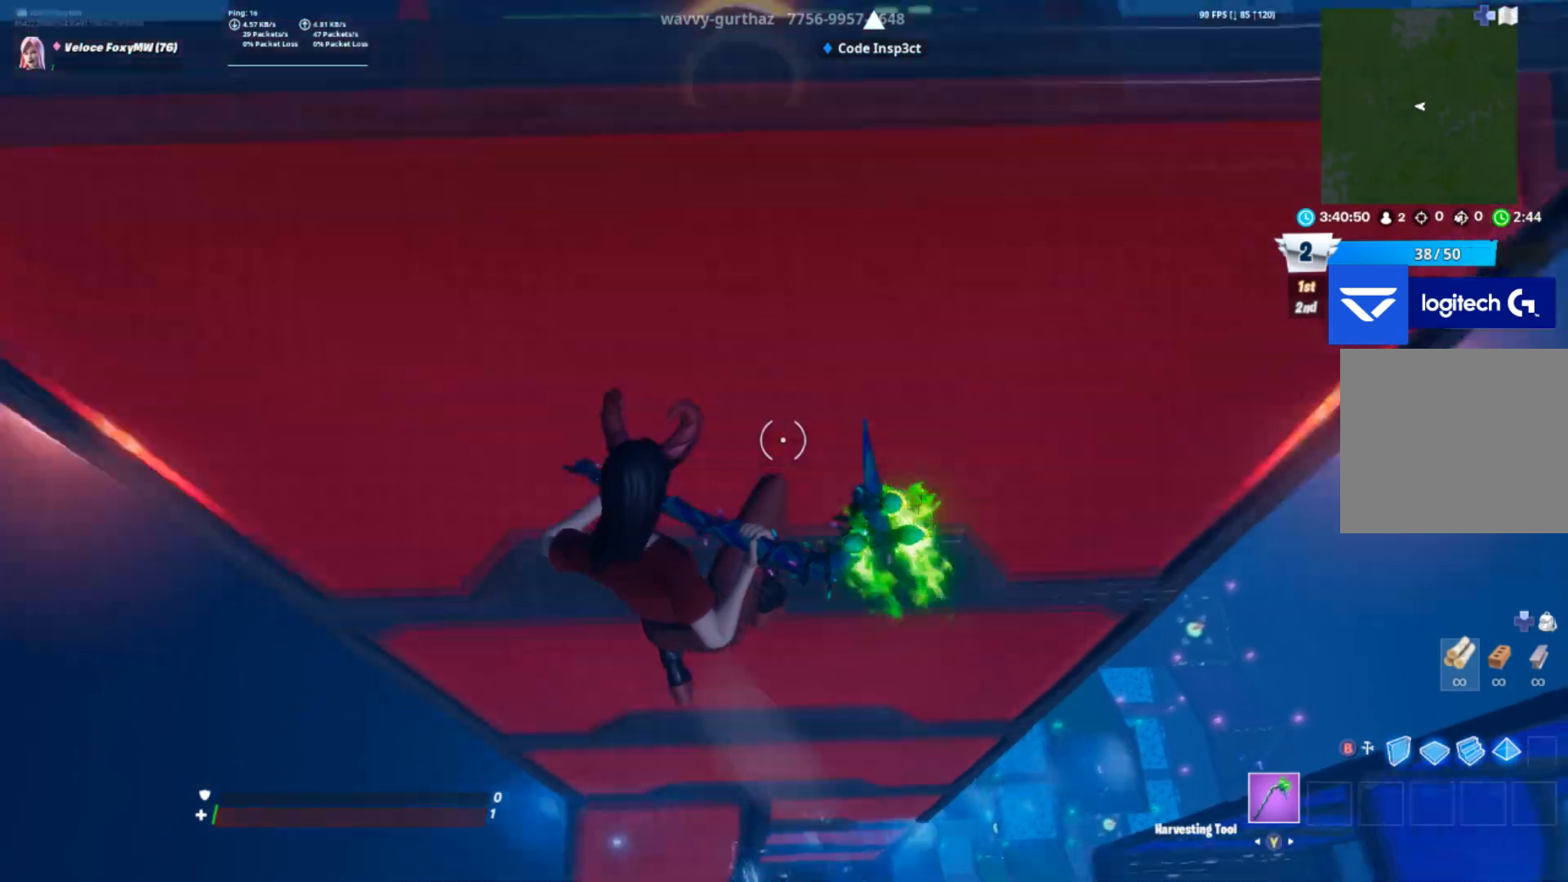
{"buttons": [], "left_stick": "up", "right_stick": "center", "events": []}
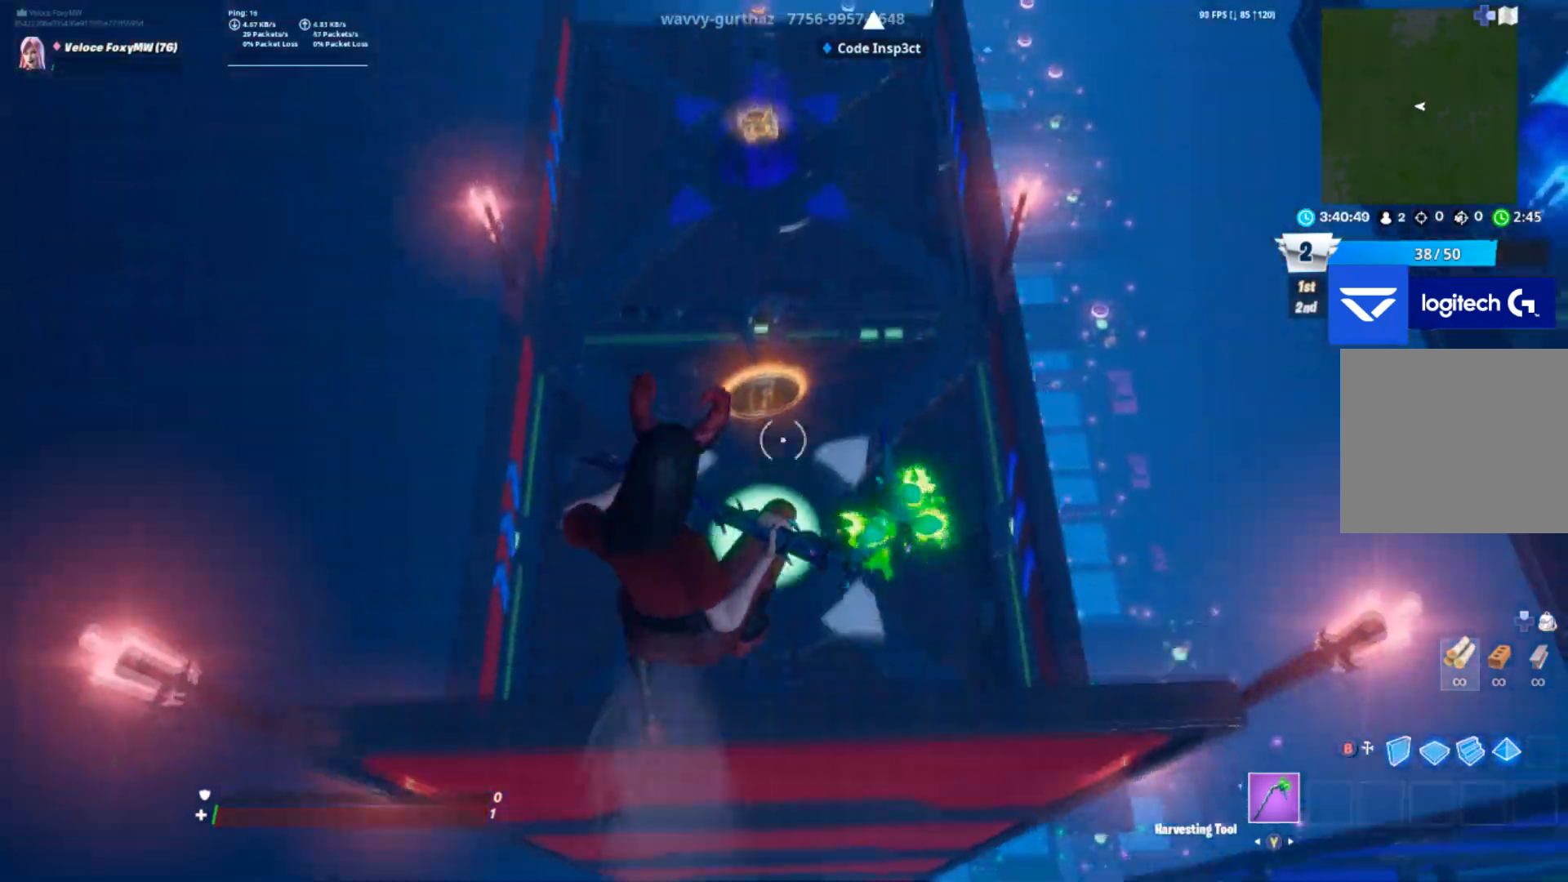
{"buttons": [], "left_stick": "up", "right_stick": "up", "events": [[166, "right_stick", "up"]]}
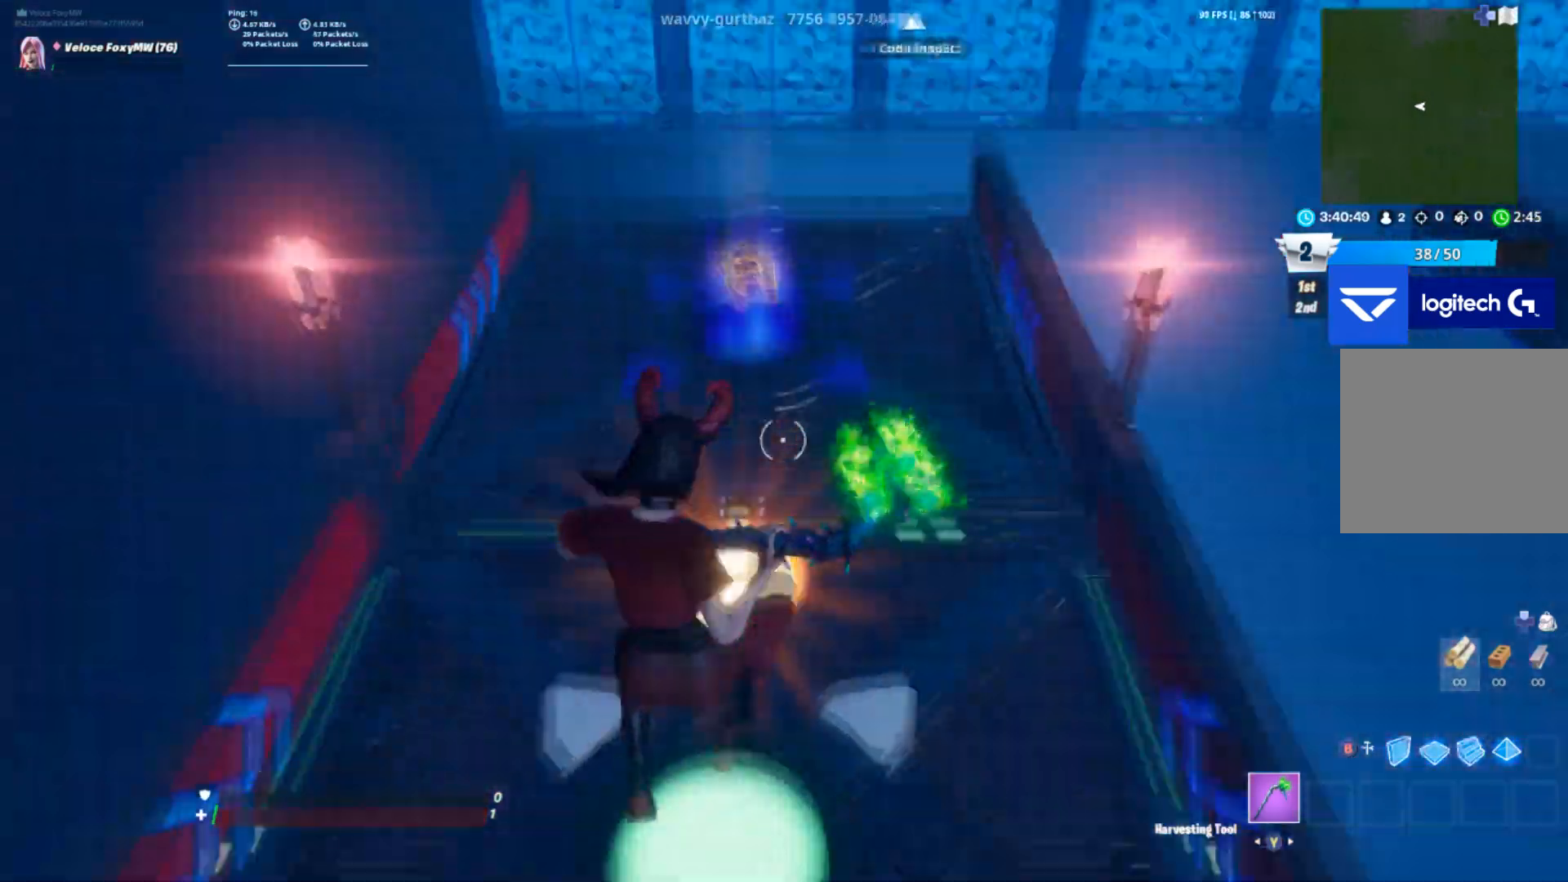
{"buttons": [], "left_stick": "up", "right_stick": "down", "events": [[234, "right_stick", "center"], [467, "right_stick", "down"]]}
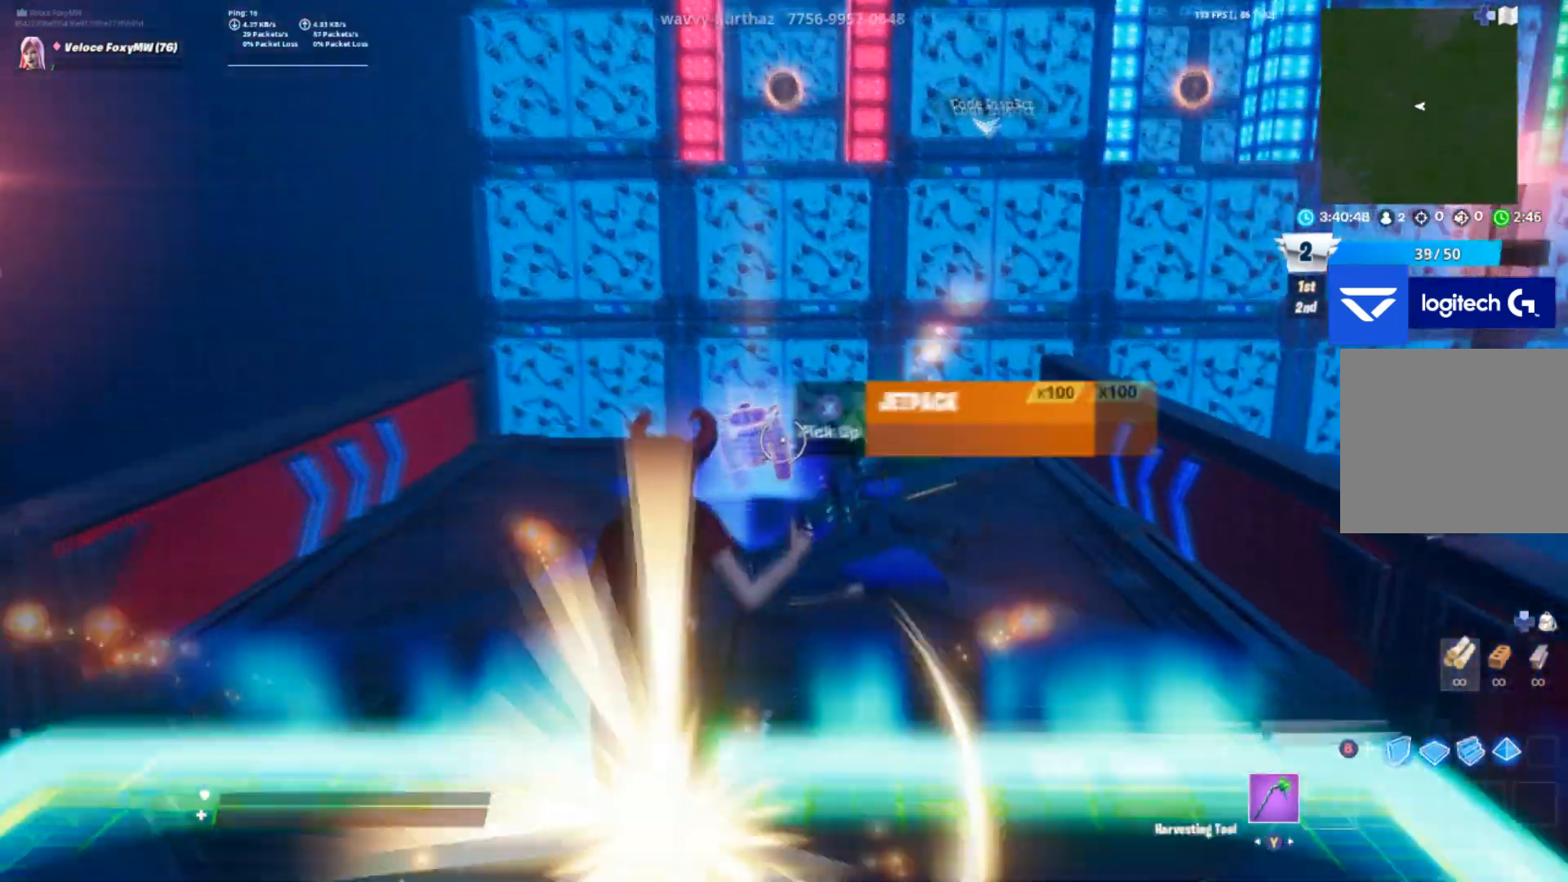
{"buttons": [], "left_stick": "up", "right_stick": "down", "events": [[33, "right_stick", "center"], [167, "SQUARE", "down"], [300, "SQUARE", "up"], [300, "right_stick", "down"]]}
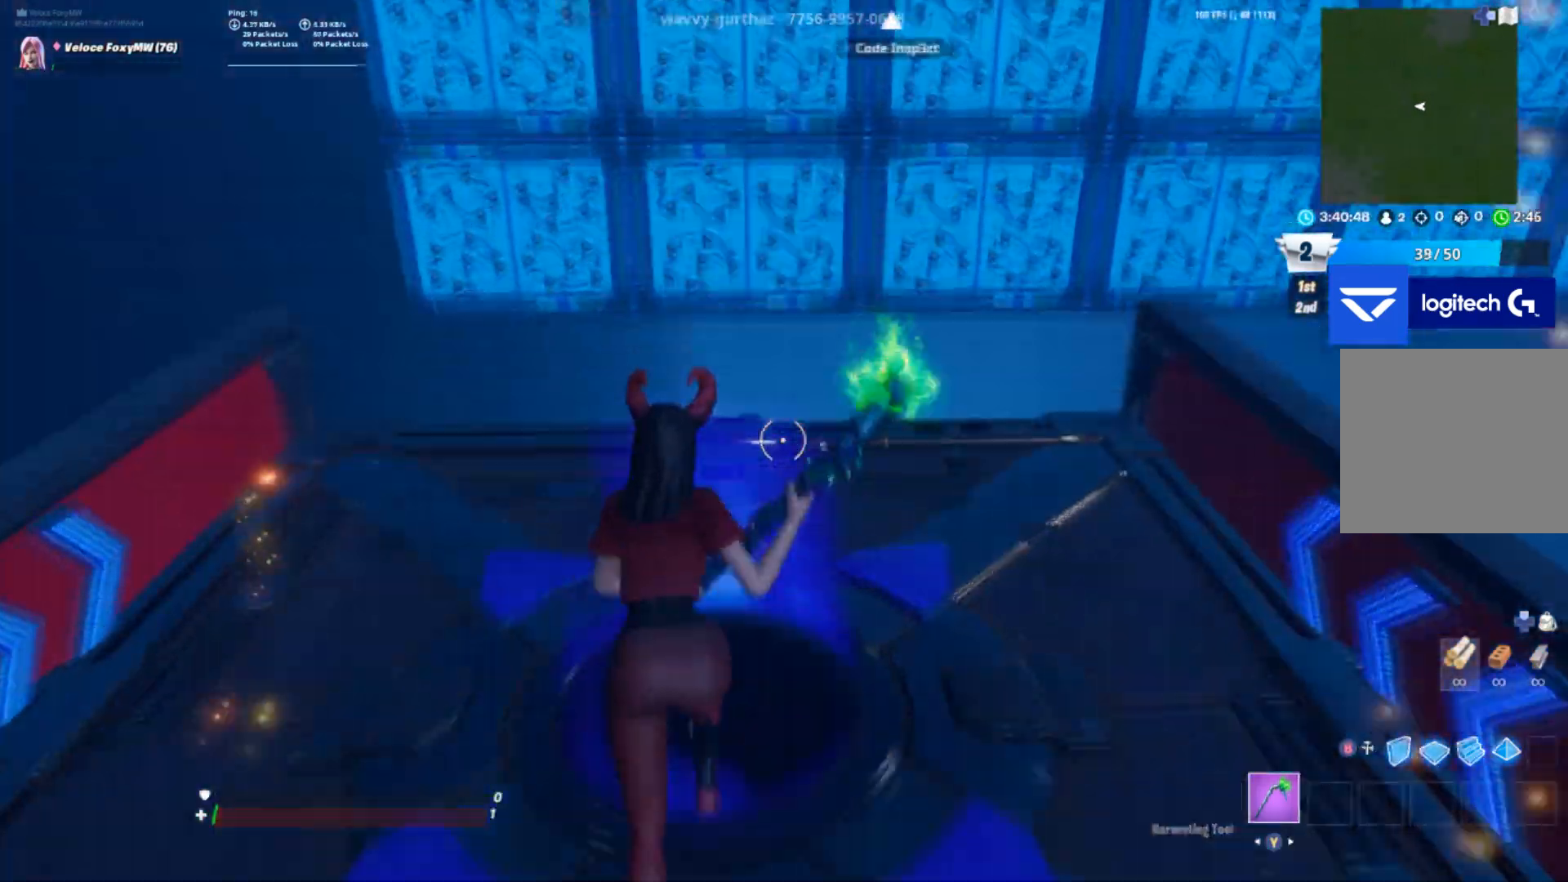
{"buttons": [], "left_stick": "up", "right_stick": "center", "events": [[134, "right_stick", "center"]]}
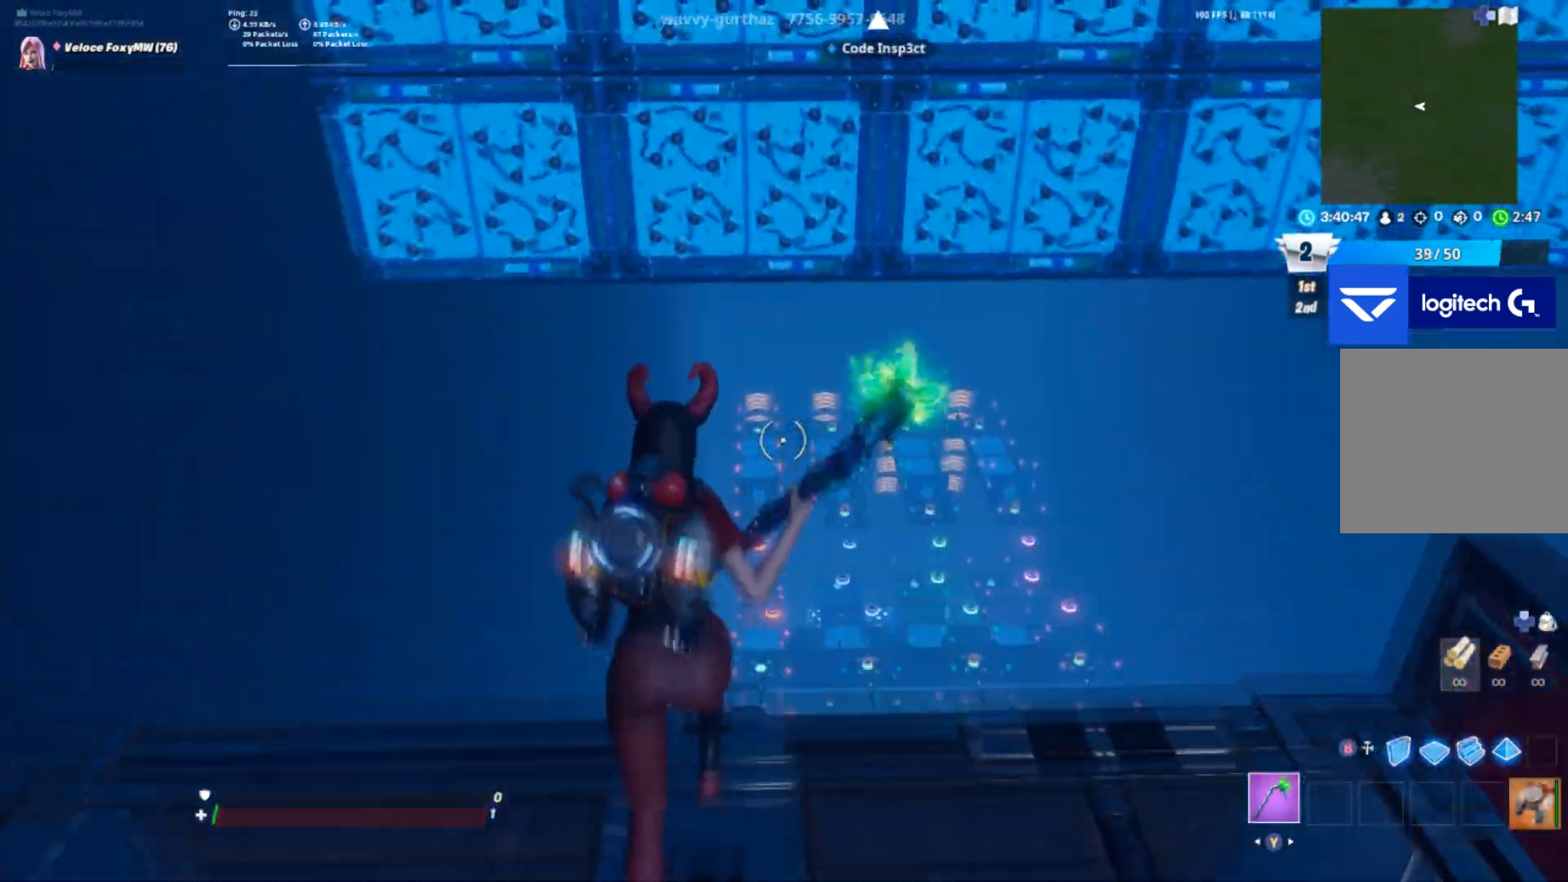
{"buttons": ["CROSS"], "left_stick": "up", "right_stick": "up-left"}
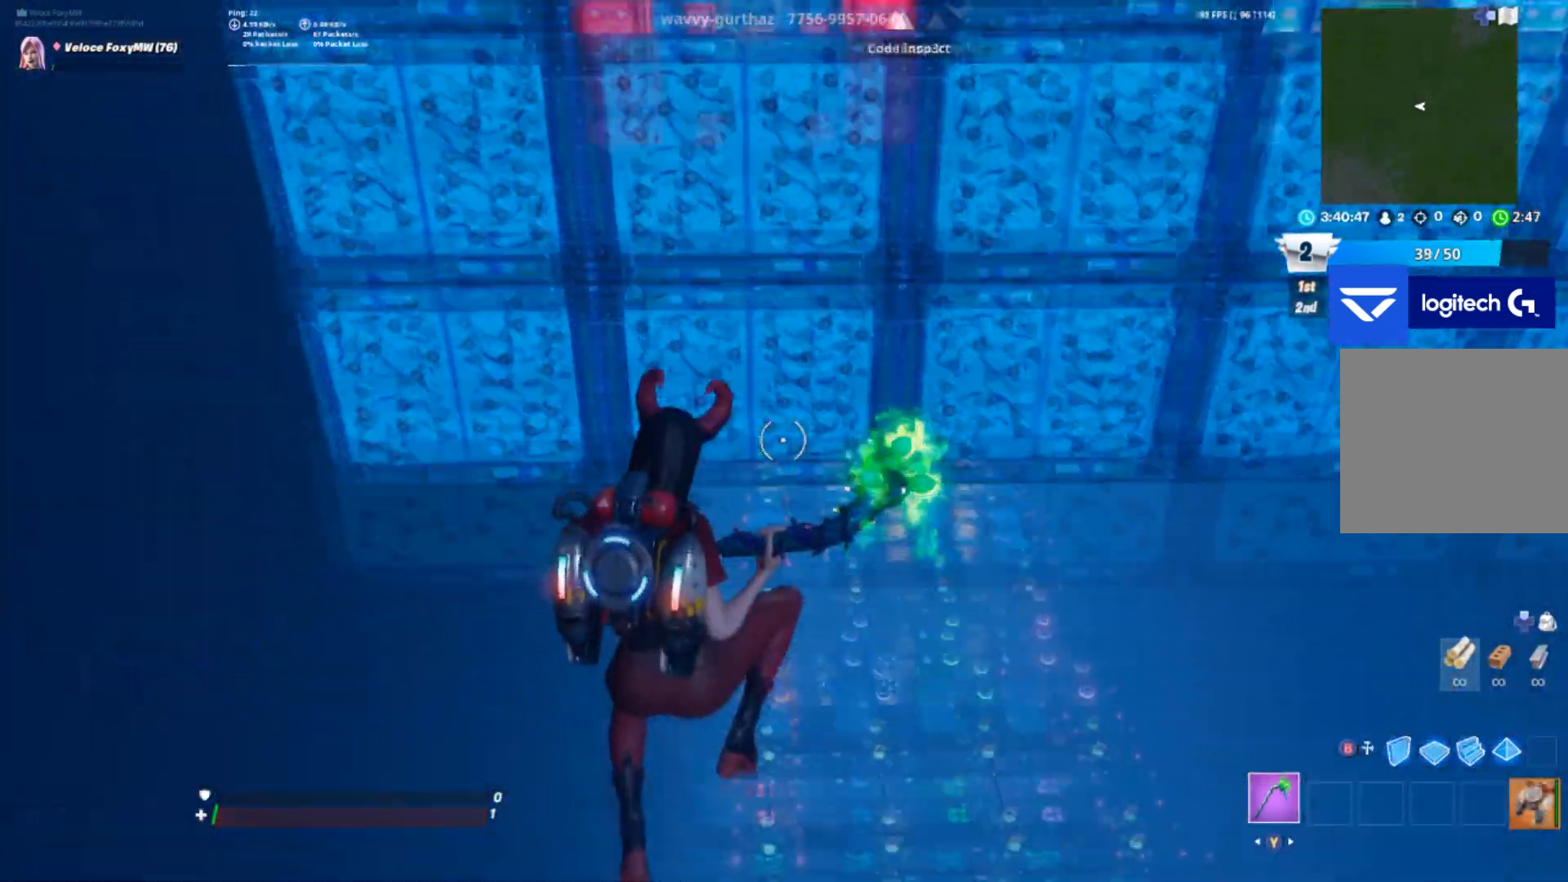
{"buttons": [], "left_stick": "up", "right_stick": "down", "events": [[34, "right_stick", "up"], [134, "L2", "down"], [134, "right_stick", "center"], [167, "CROSS", "up"], [501, "L2", "up"], [501, "right_stick", "down"]]}
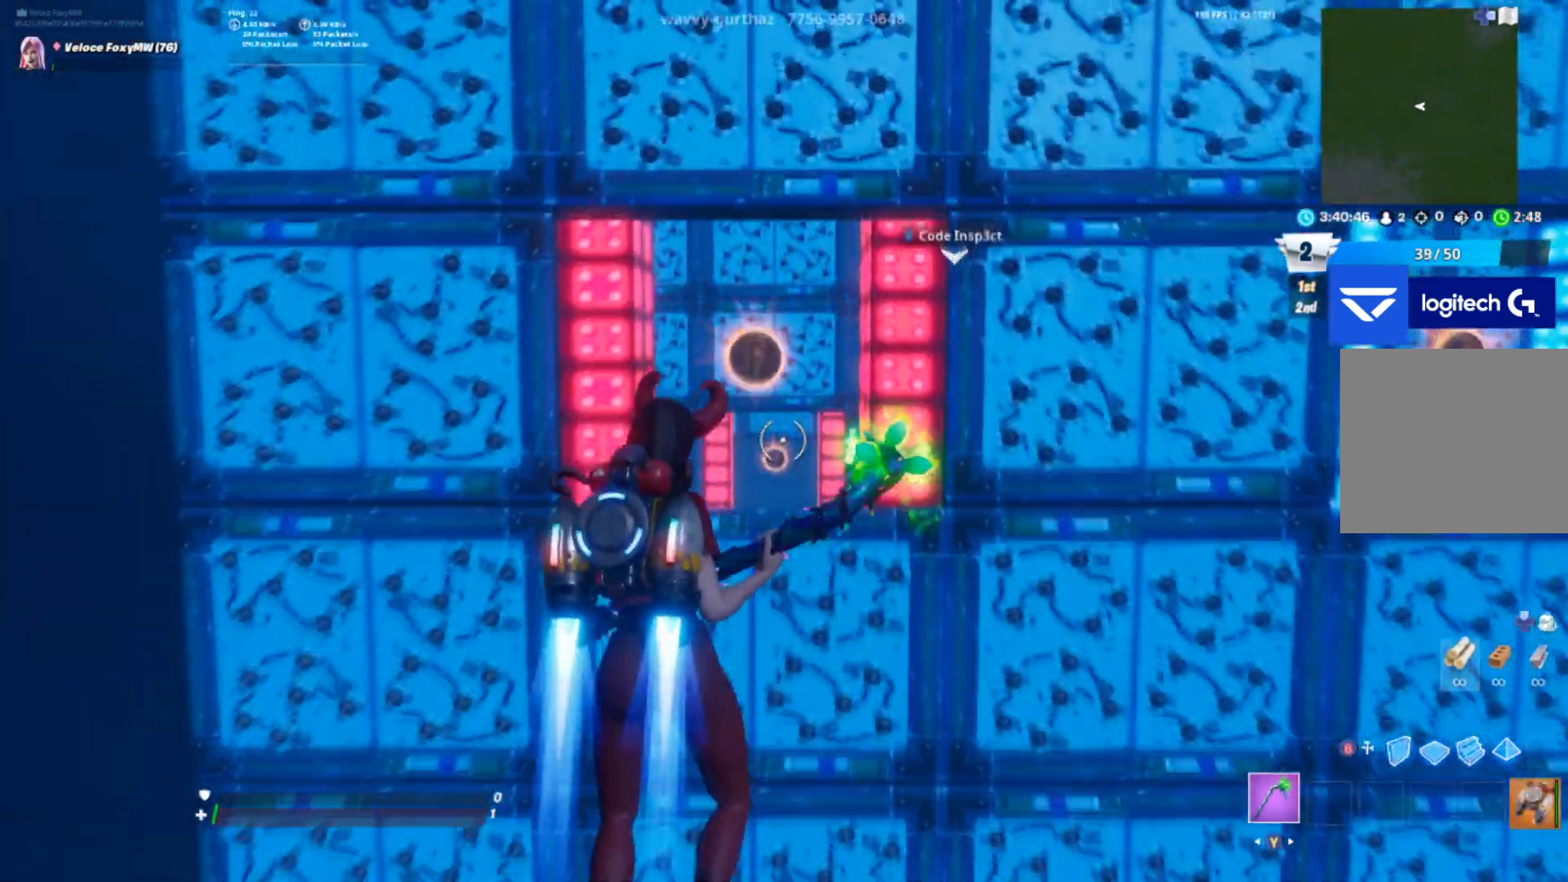
{"buttons": ["L2"], "left_stick": "up", "right_stick": "center", "events": [[133, "right_stick", "center"], [500, "L2", "down"]]}
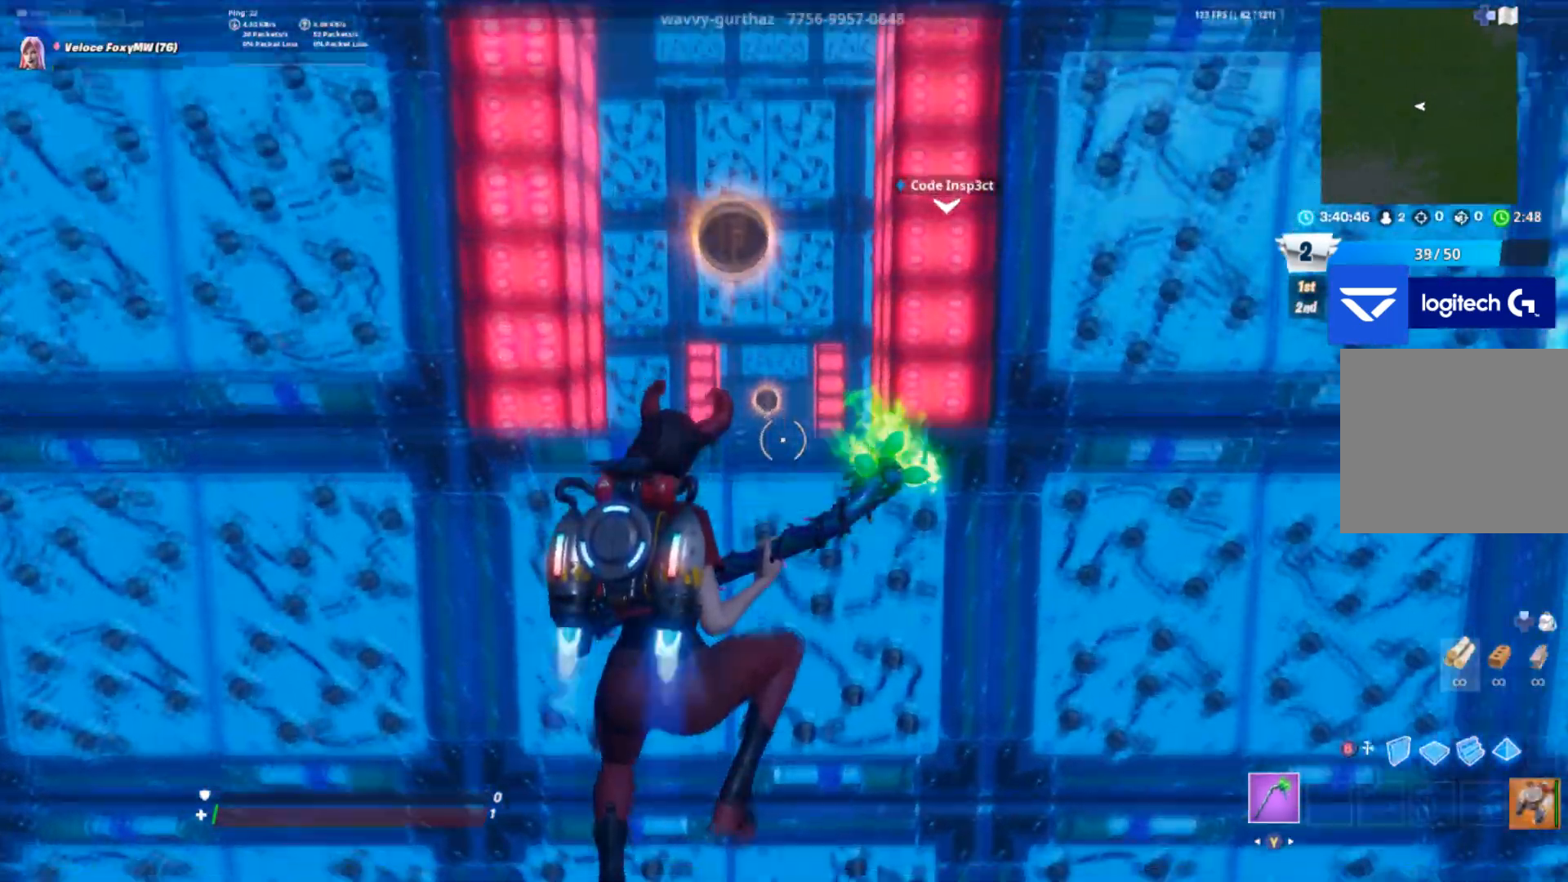
{"buttons": ["L2"], "left_stick": "up", "right_stick": "center", "events": []}
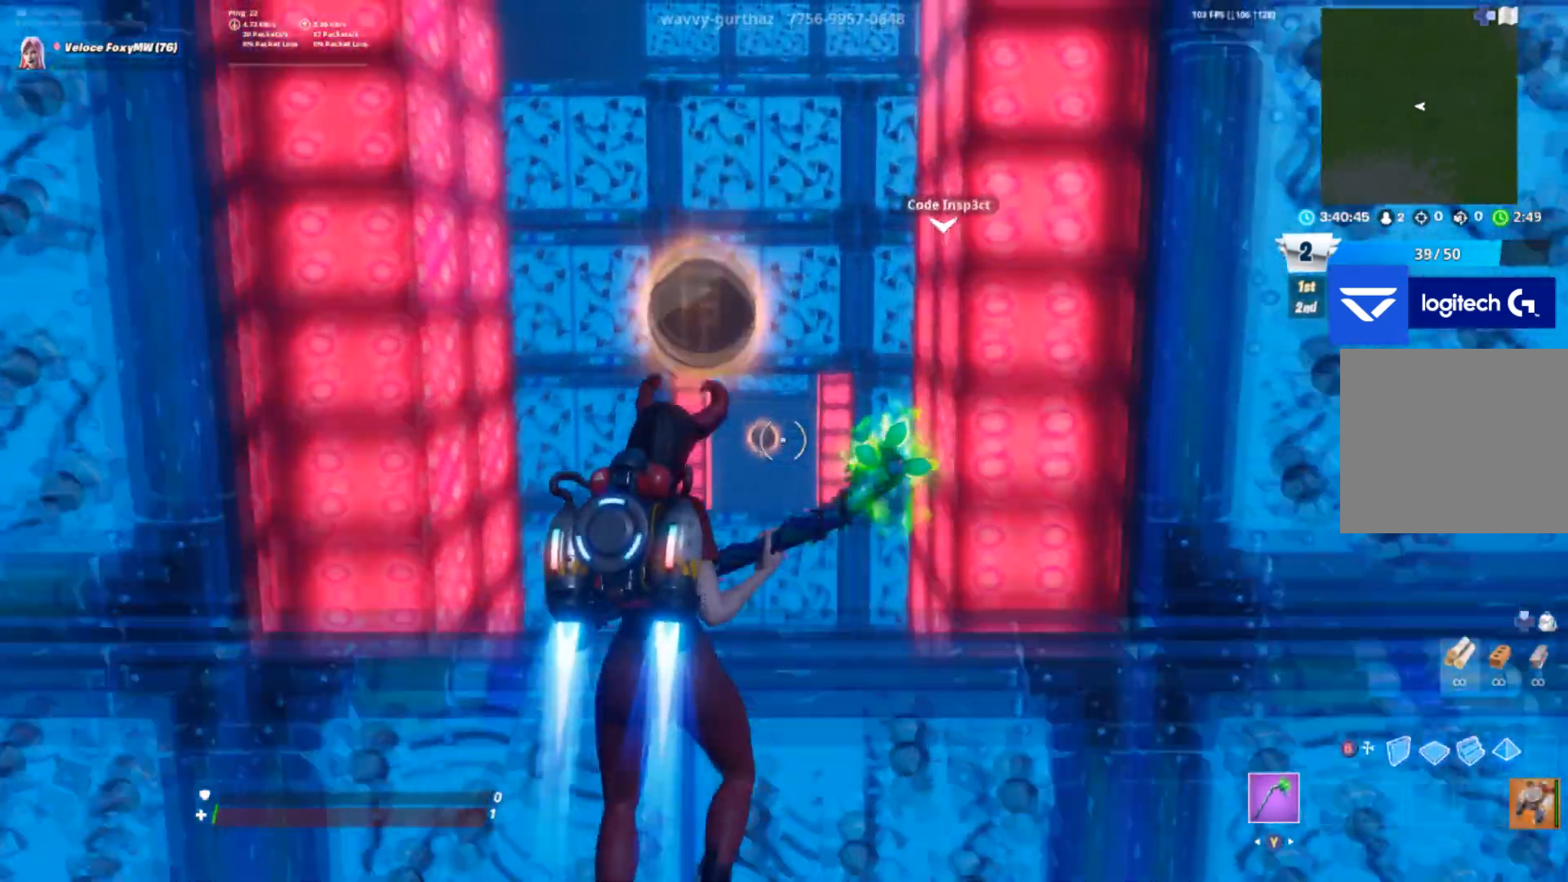
{"buttons": [], "left_stick": "up", "right_stick": "center", "events": [[66, "L2", "up"], [166, "right_stick", "down"], [300, "right_stick", "center"]]}
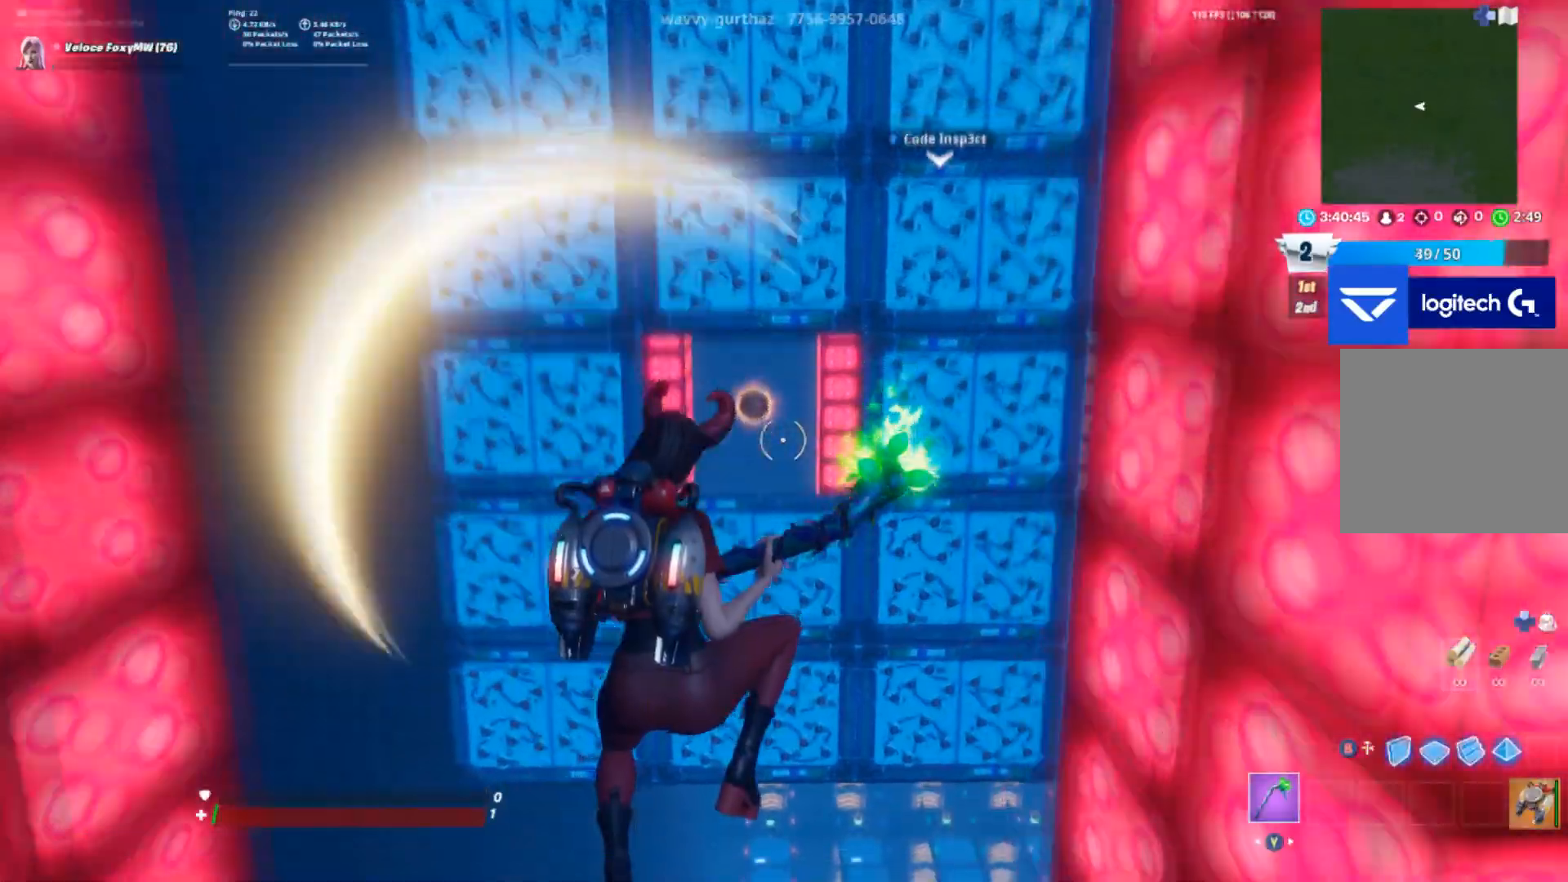
{"buttons": [], "left_stick": "up", "right_stick": "center", "events": [[200, "L2", "down"], [501, "L2", "up"]]}
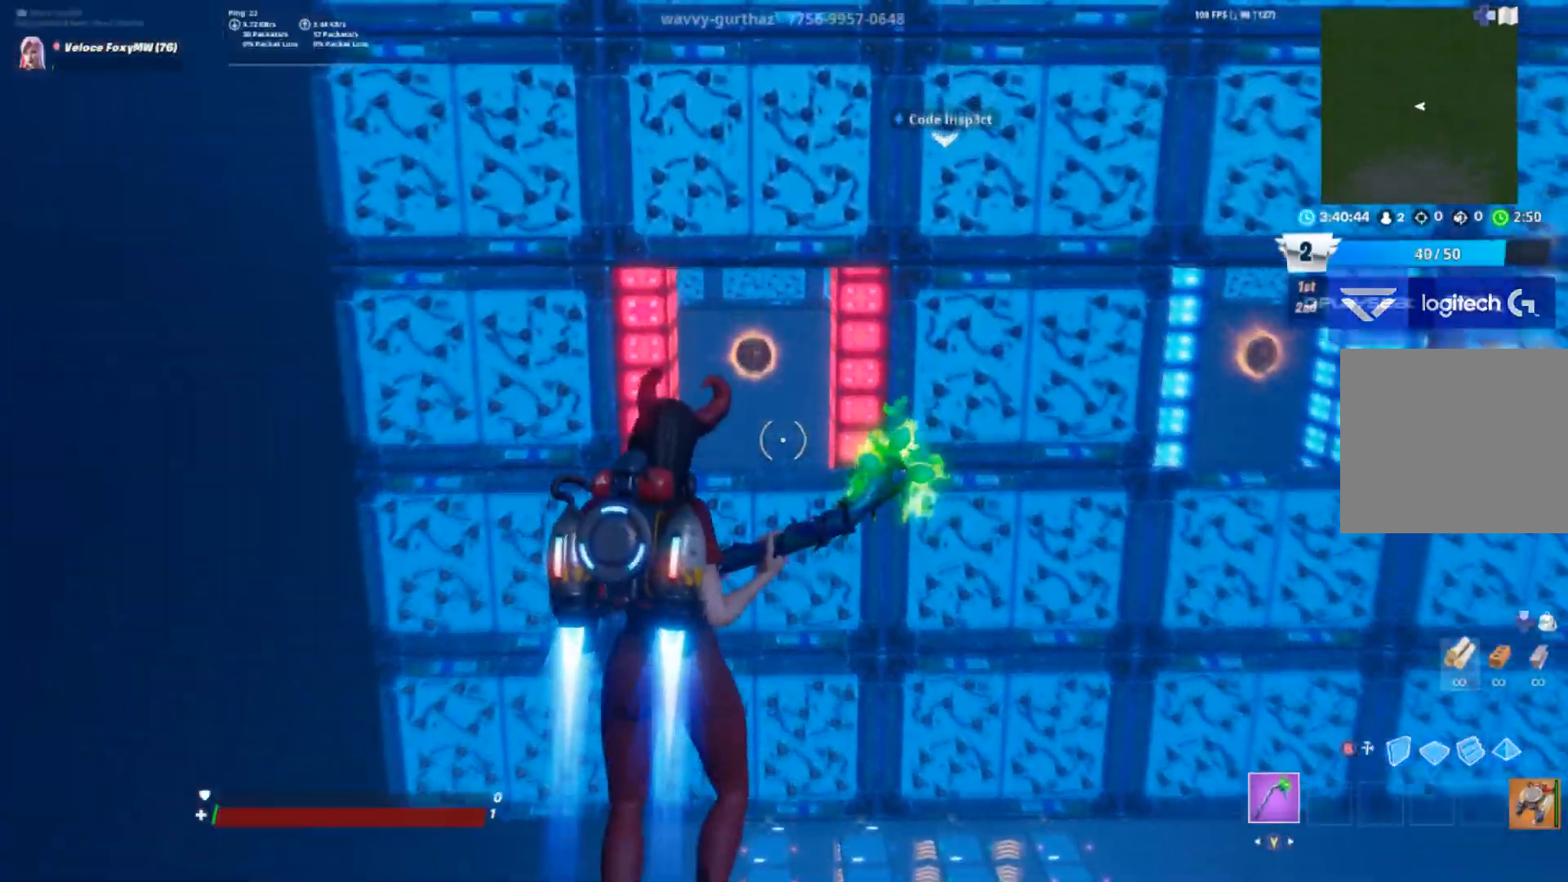
{"buttons": [], "left_stick": "up", "right_stick": "center", "events": []}
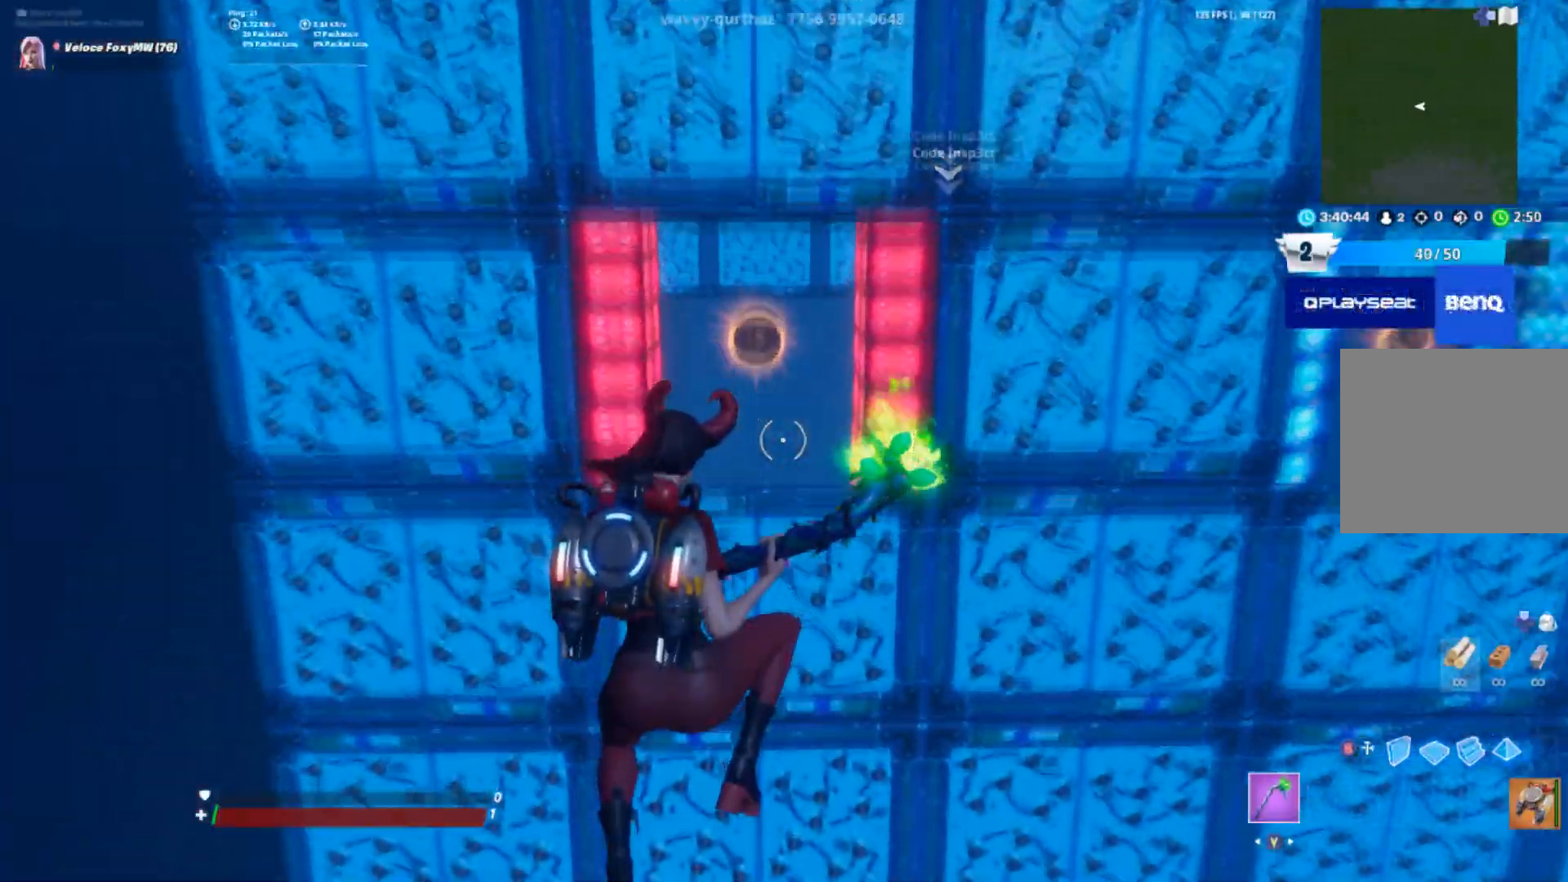
{"buttons": [], "left_stick": "up", "right_stick": "center", "events": [[100, "L2", "down"], [501, "L2", "up"]]}
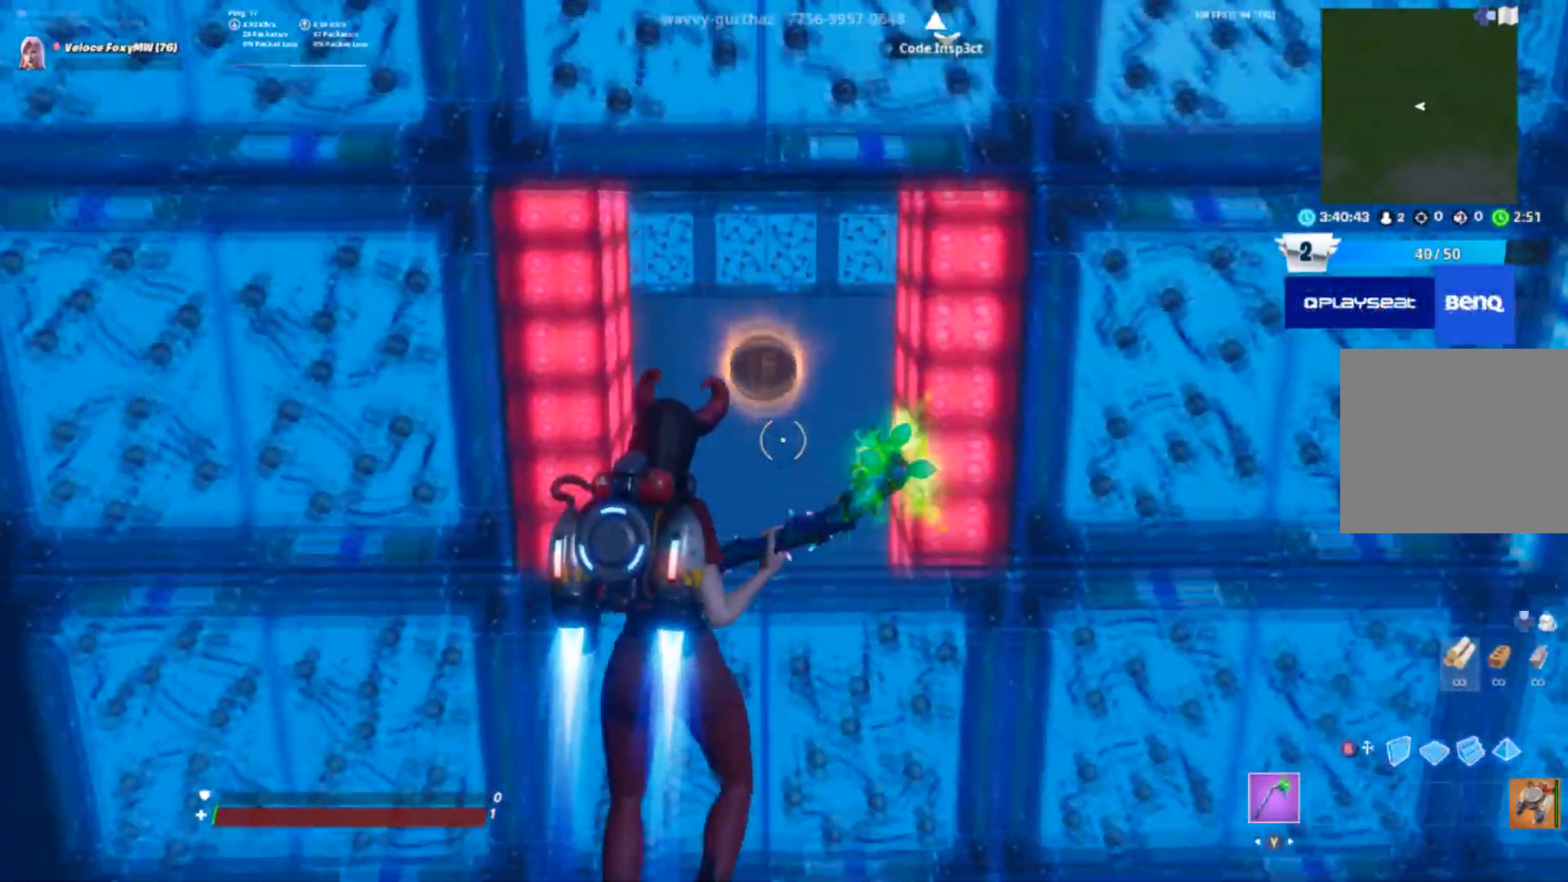
{"buttons": ["L2"], "left_stick": "up", "right_stick": "center", "events": [[400, "L2", "down"]]}
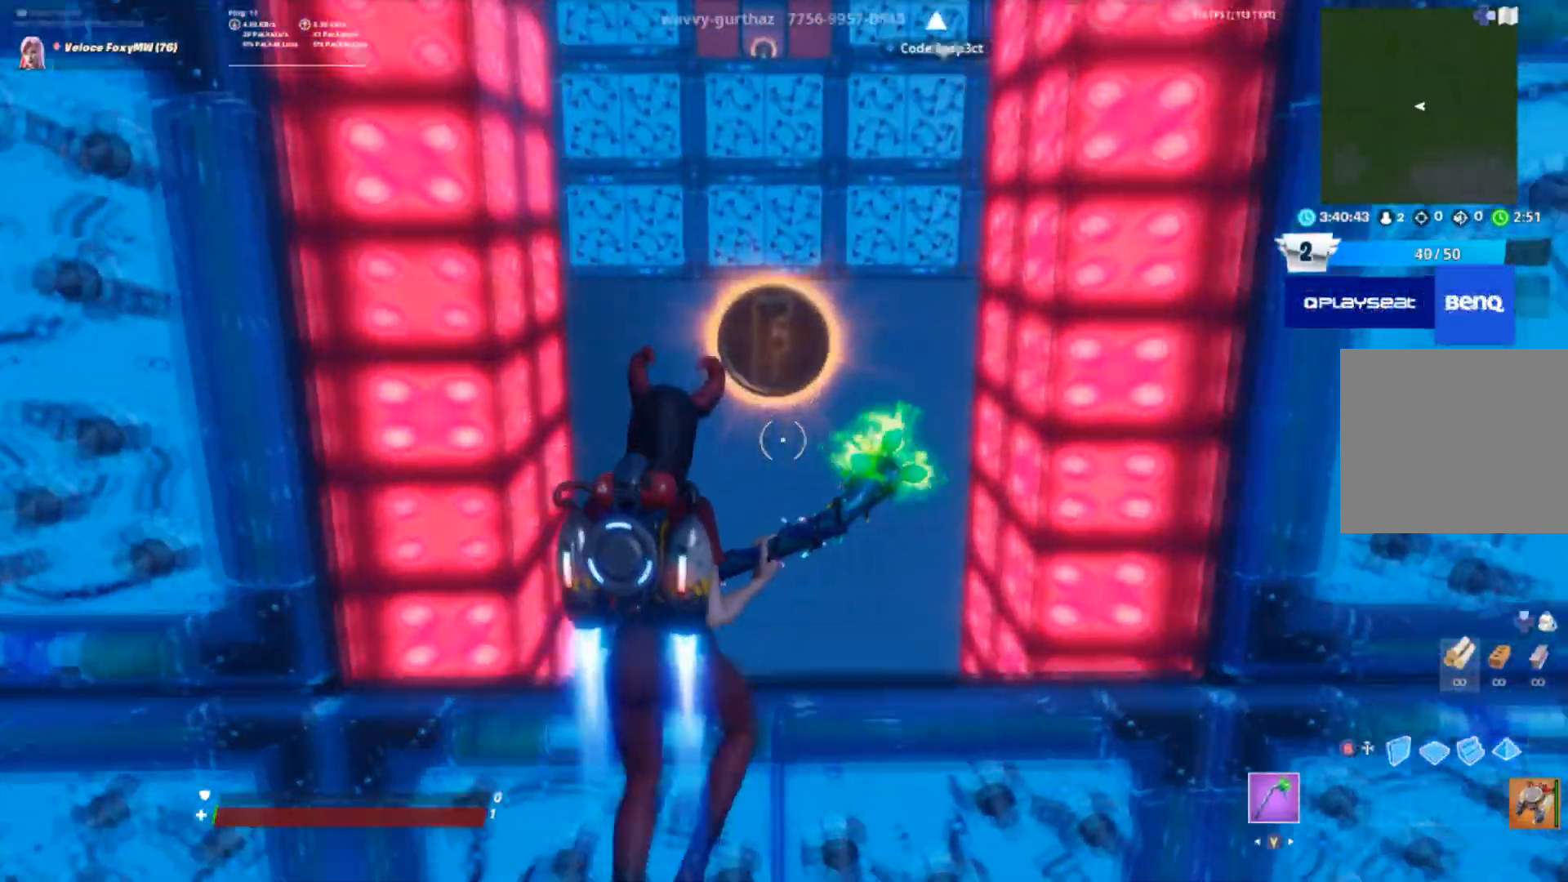
{"buttons": ["L2"], "left_stick": "up", "right_stick": "center", "events": [[200, "L2", "up"], [501, "L2", "down"]]}
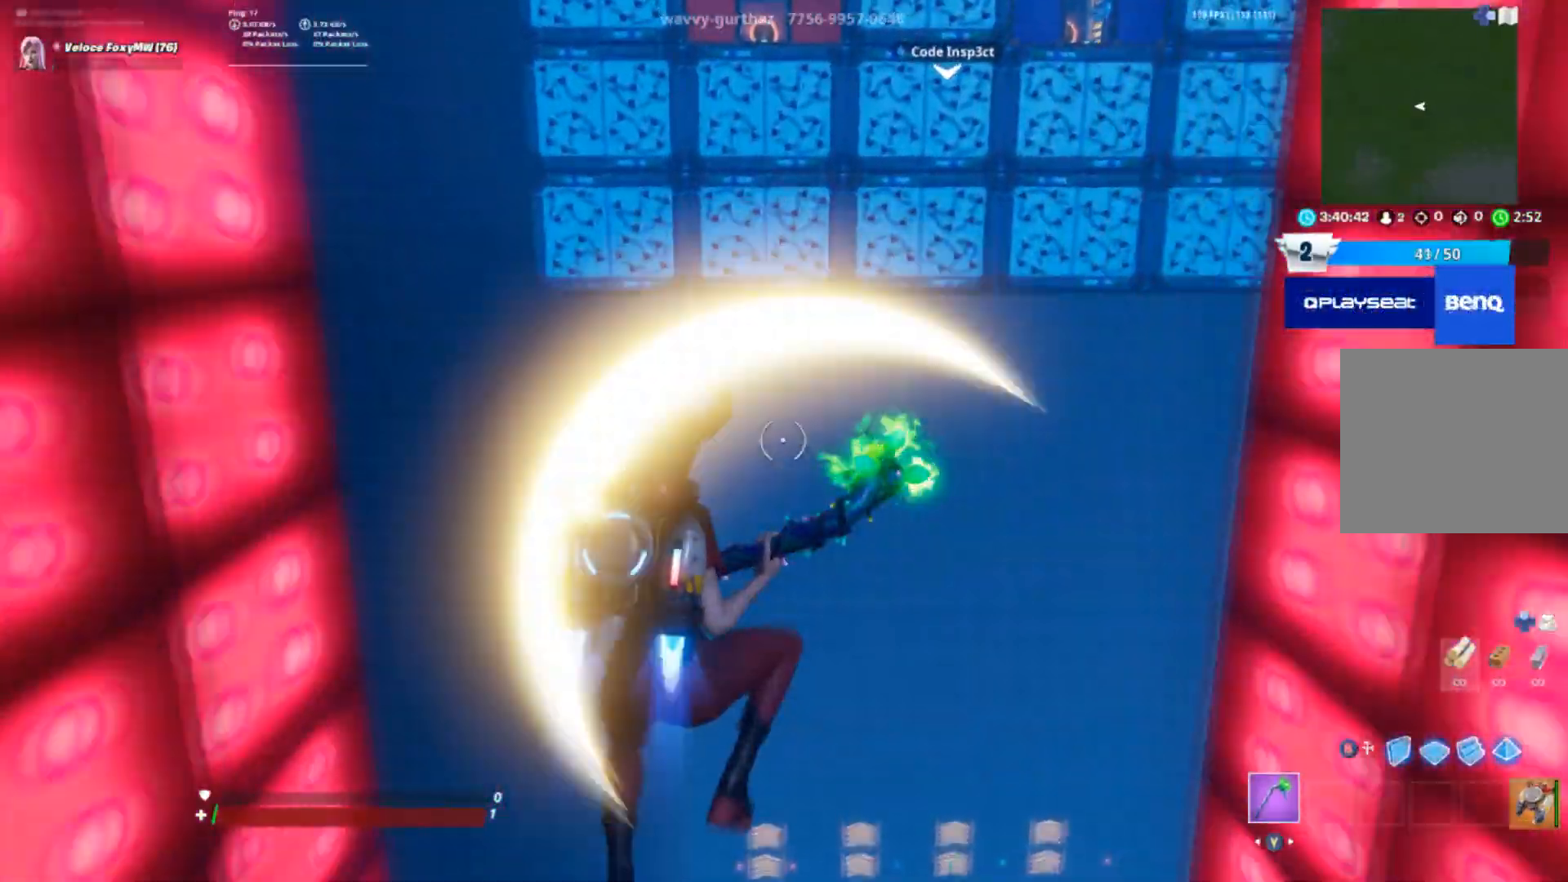
{"buttons": ["L2"], "left_stick": "up", "right_stick": "center", "events": [[33, "right_stick", "up"], [167, "right_stick", "center"]]}
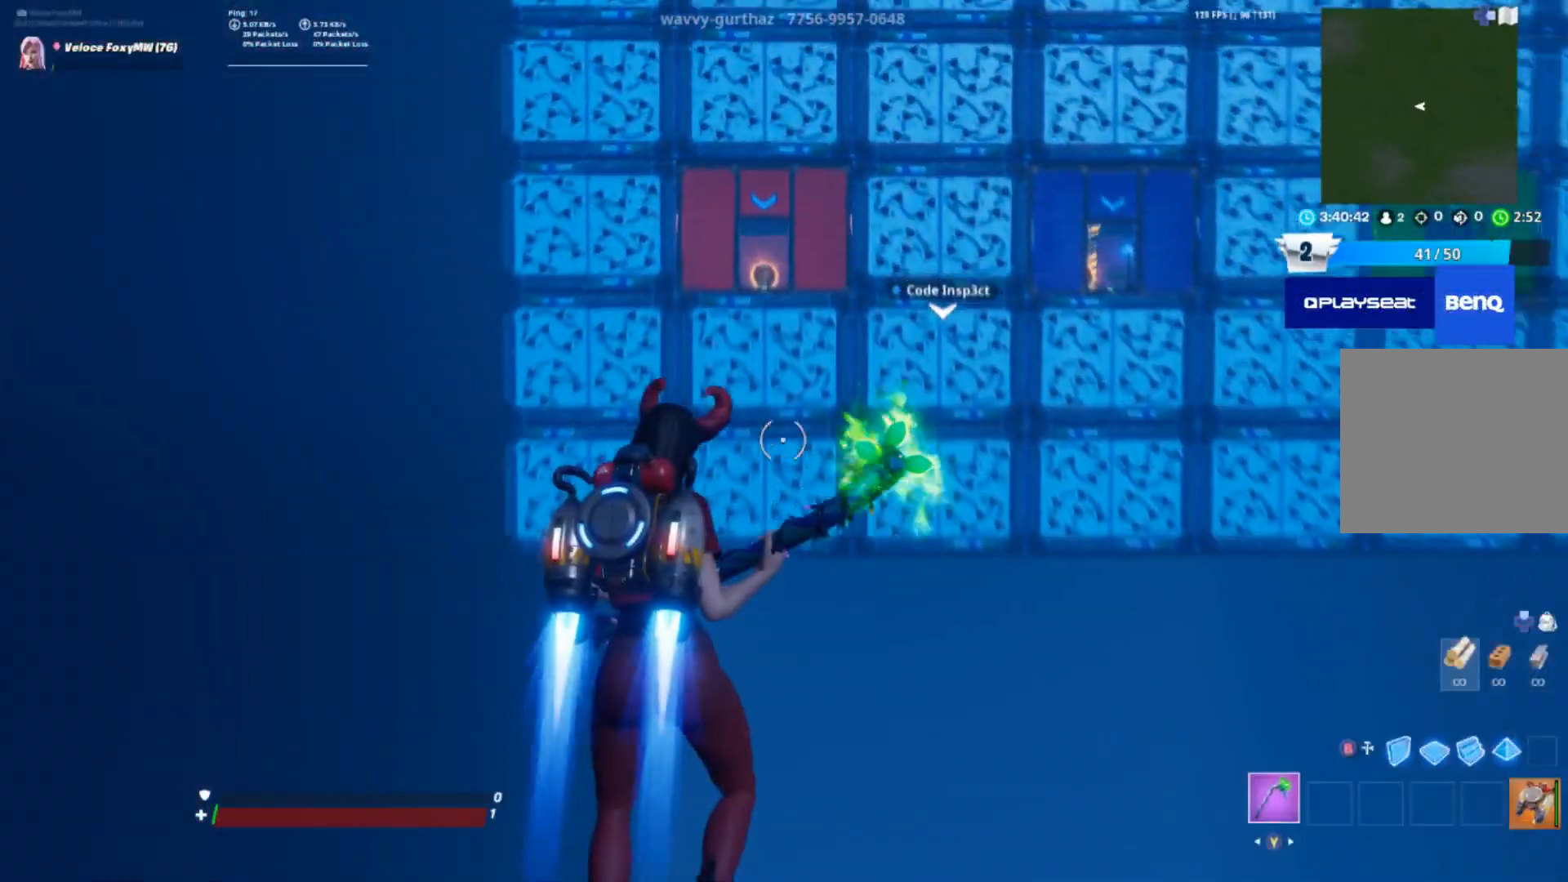
{"buttons": [], "left_stick": "up", "right_stick": "center", "events": [[434, "L2", "up"]]}
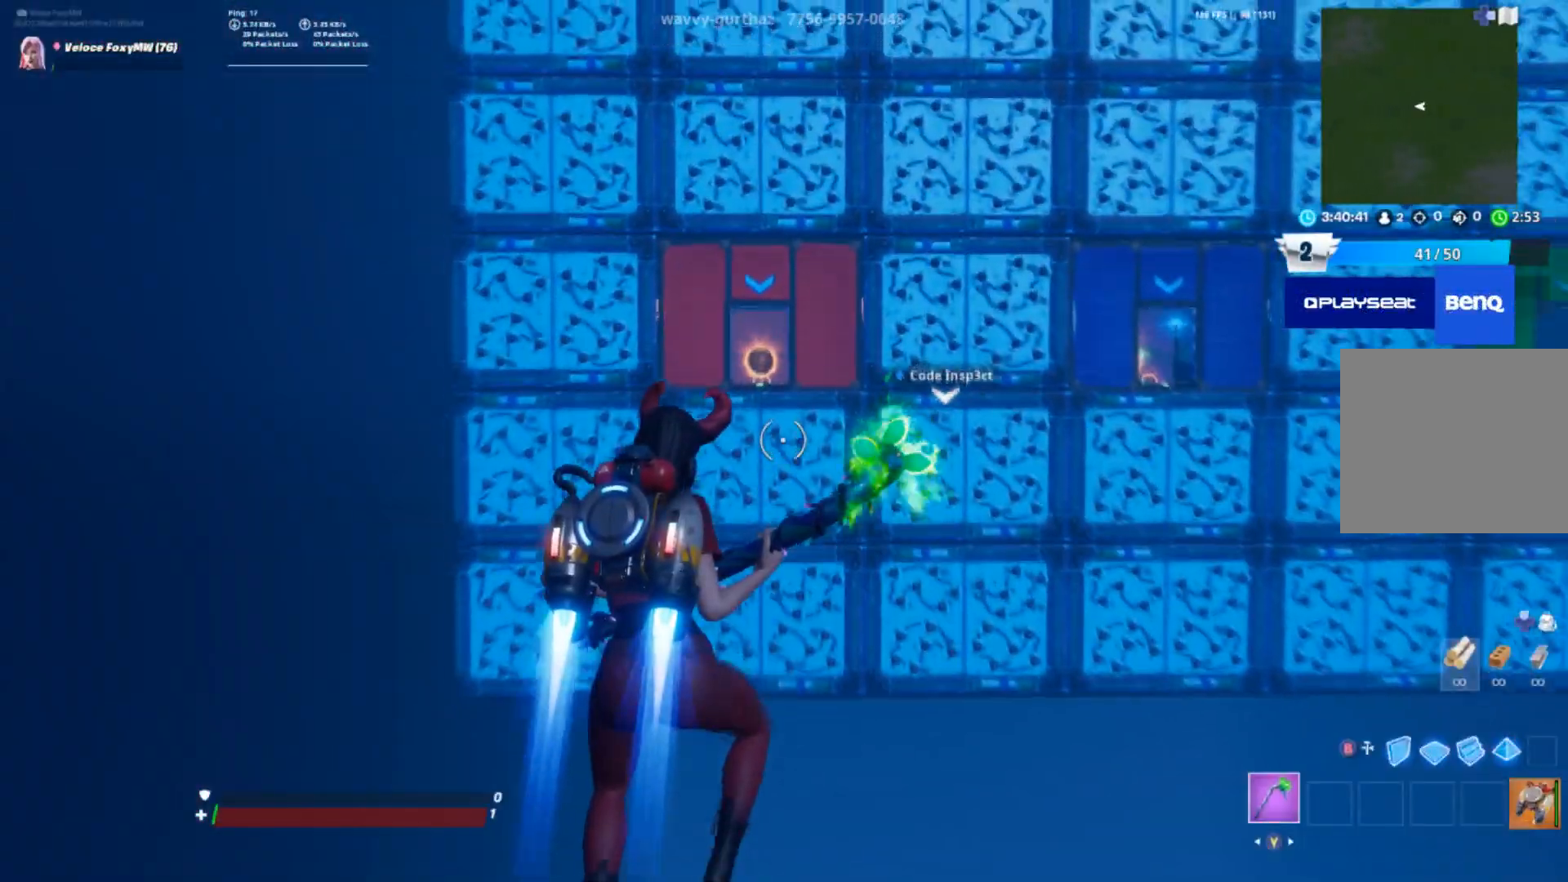
{"buttons": ["L2"], "left_stick": "up", "right_stick": "center", "events": [[267, "L2", "down"]]}
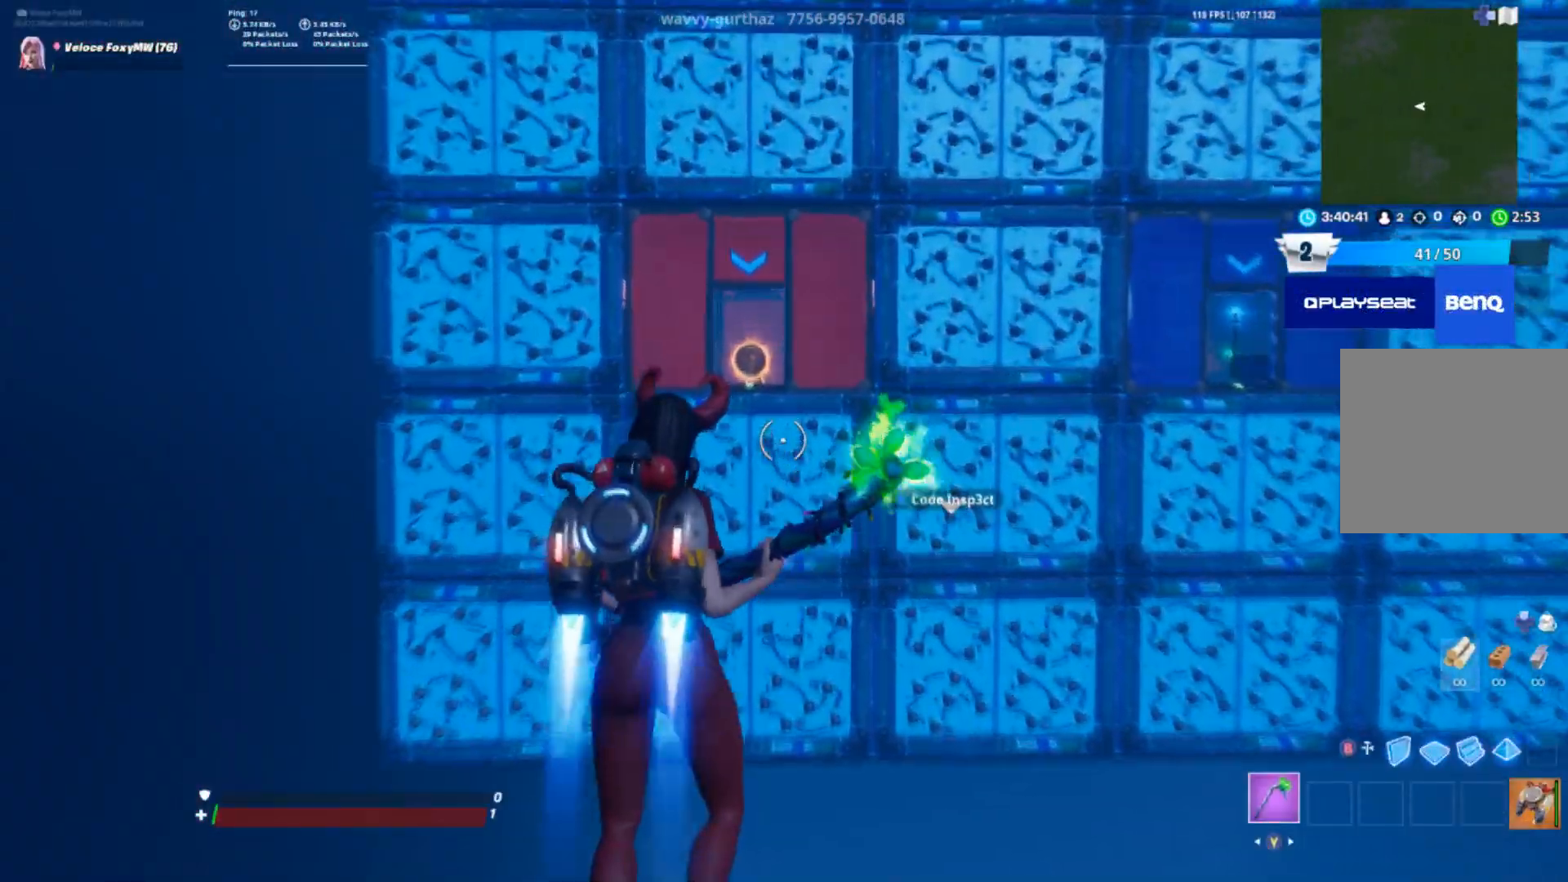
{"buttons": [], "left_stick": "up", "right_stick": "center", "events": [[234, "L2", "up"]]}
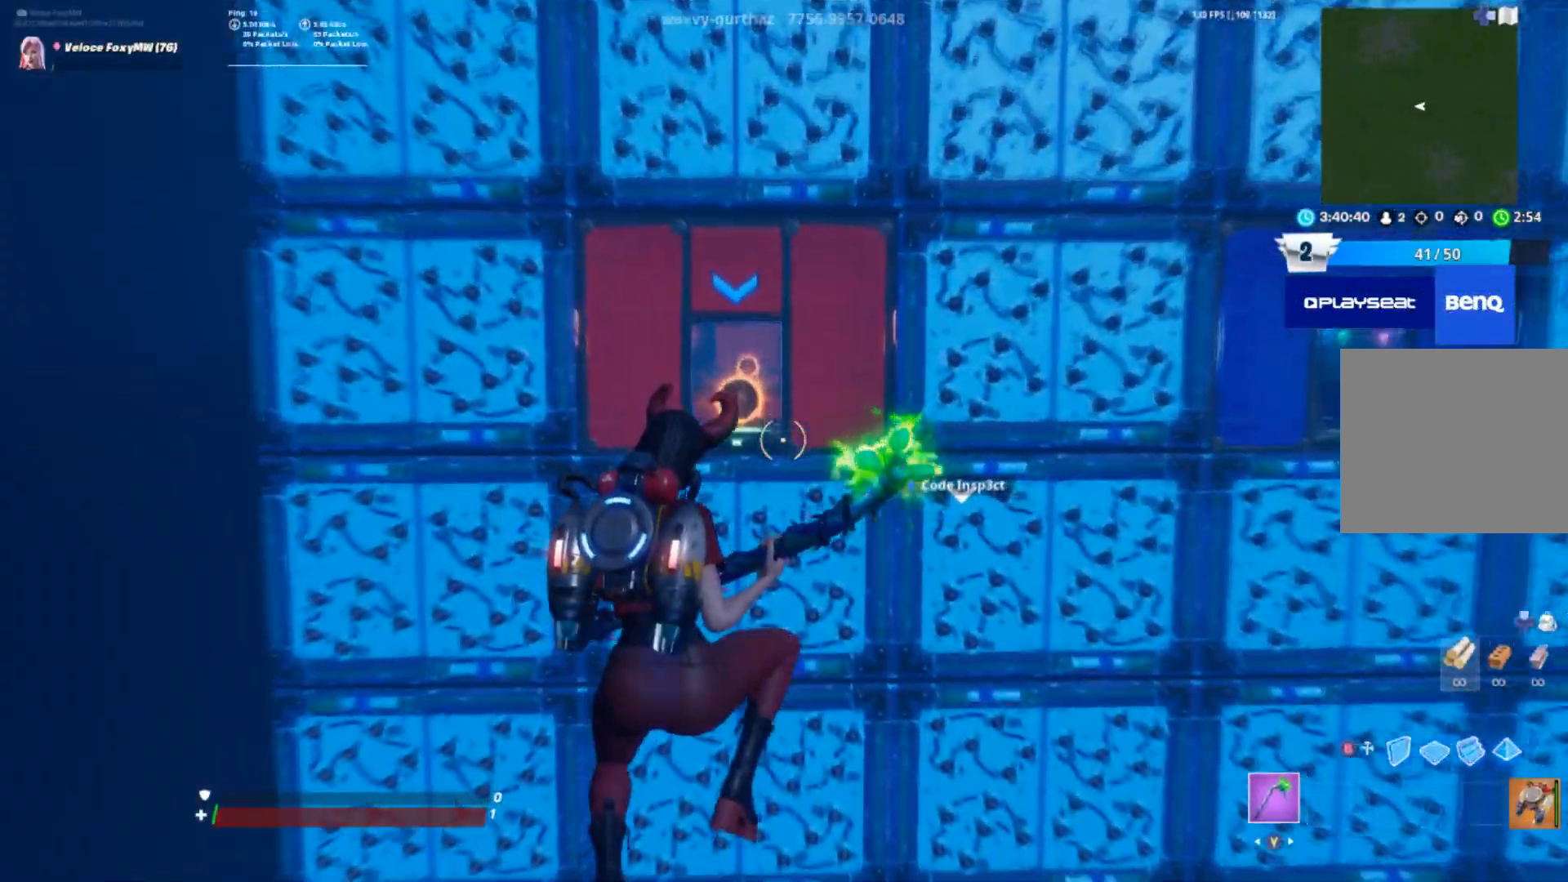
{"buttons": [], "left_stick": "up", "right_stick": "center", "events": [[33, "L2", "down"], [267, "L2", "up"]]}